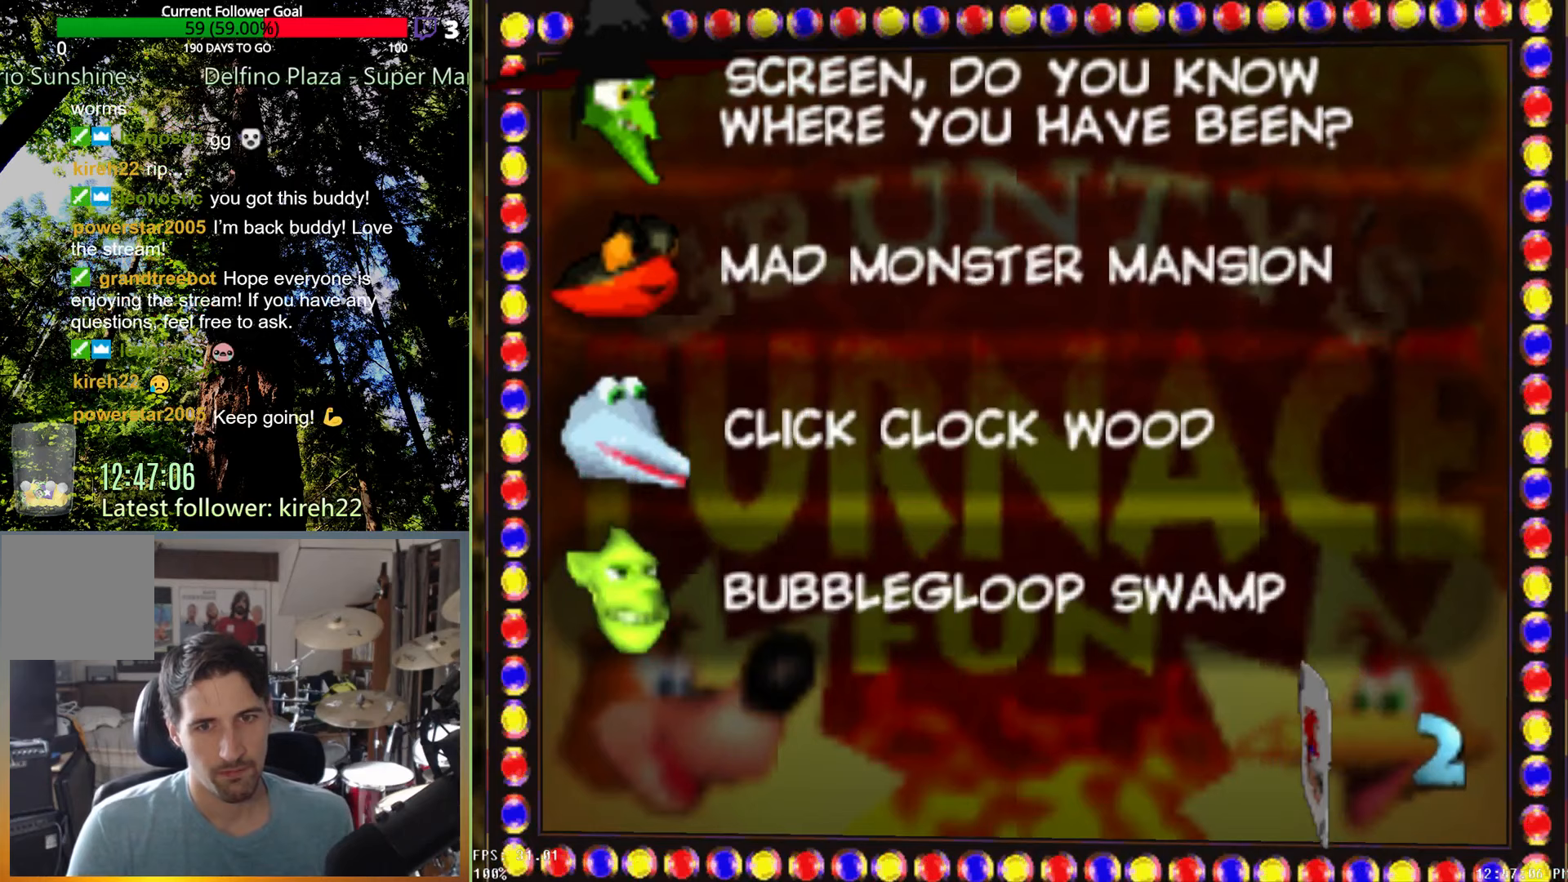
Gameplay with a controller (Xbox layout); each line is a JSON object with the inputs held at the frame after it (dt_ms = milliseconds from this image to that frame). "events" lists button and stick changes between this image and that frame as [ms after this image, input, new state], when the widget could be followed in between. Not read: L3 R3.
{"dt_ms": 500, "buttons": [], "left_stick": "down", "right_stick": "center", "events": [[375, "left_stick", "down"]]}
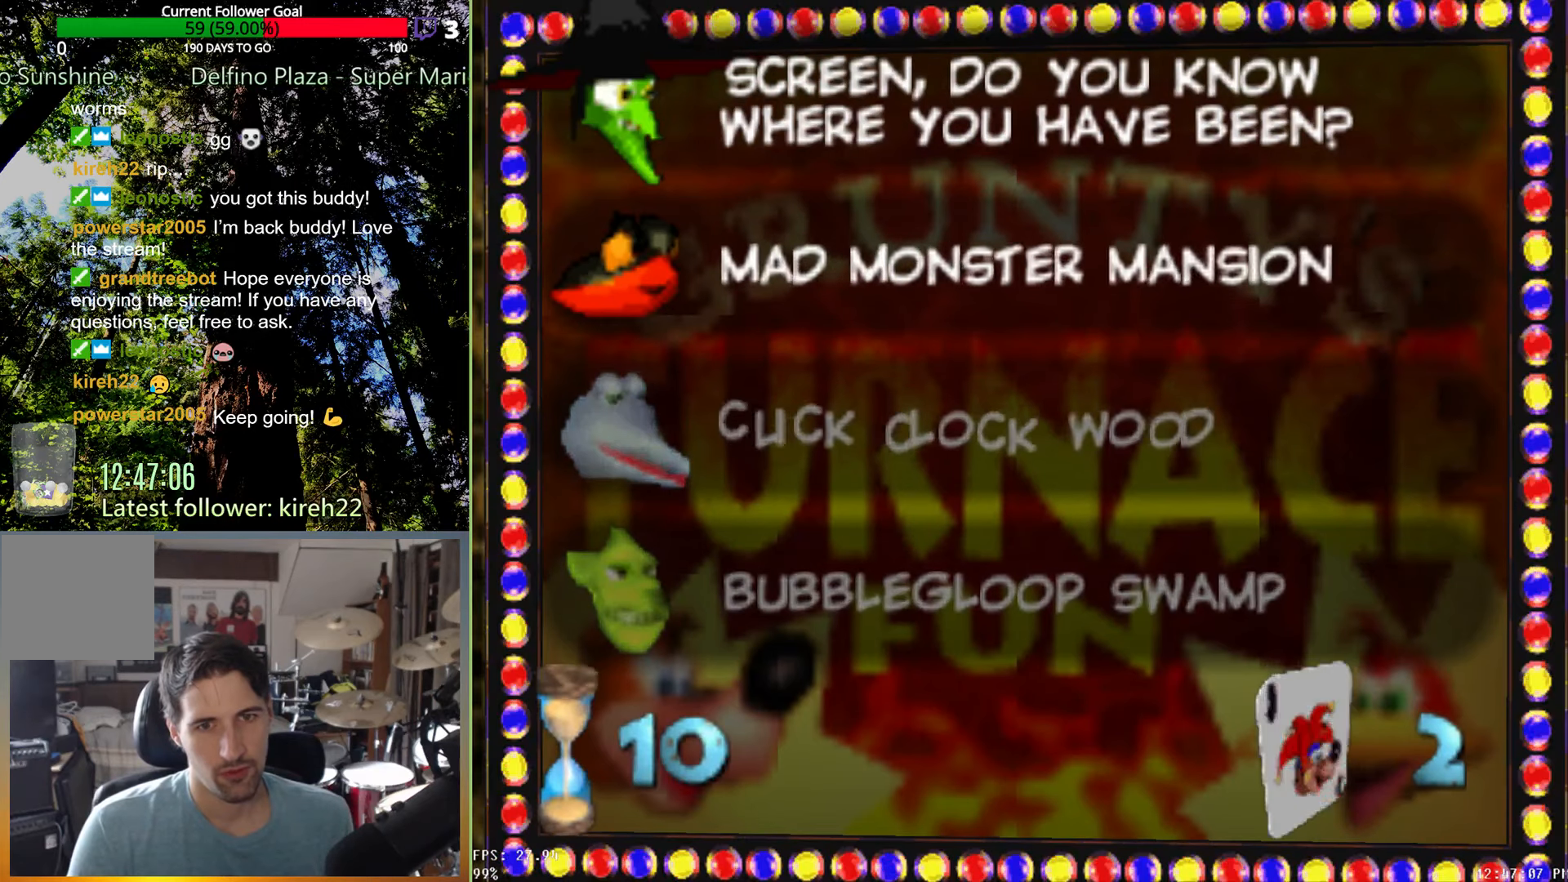
{"dt_ms": 500, "buttons": [], "left_stick": "center", "right_stick": "center", "events": [[21, "left_stick", "center"], [250, "A", "down"], [354, "A", "up"]]}
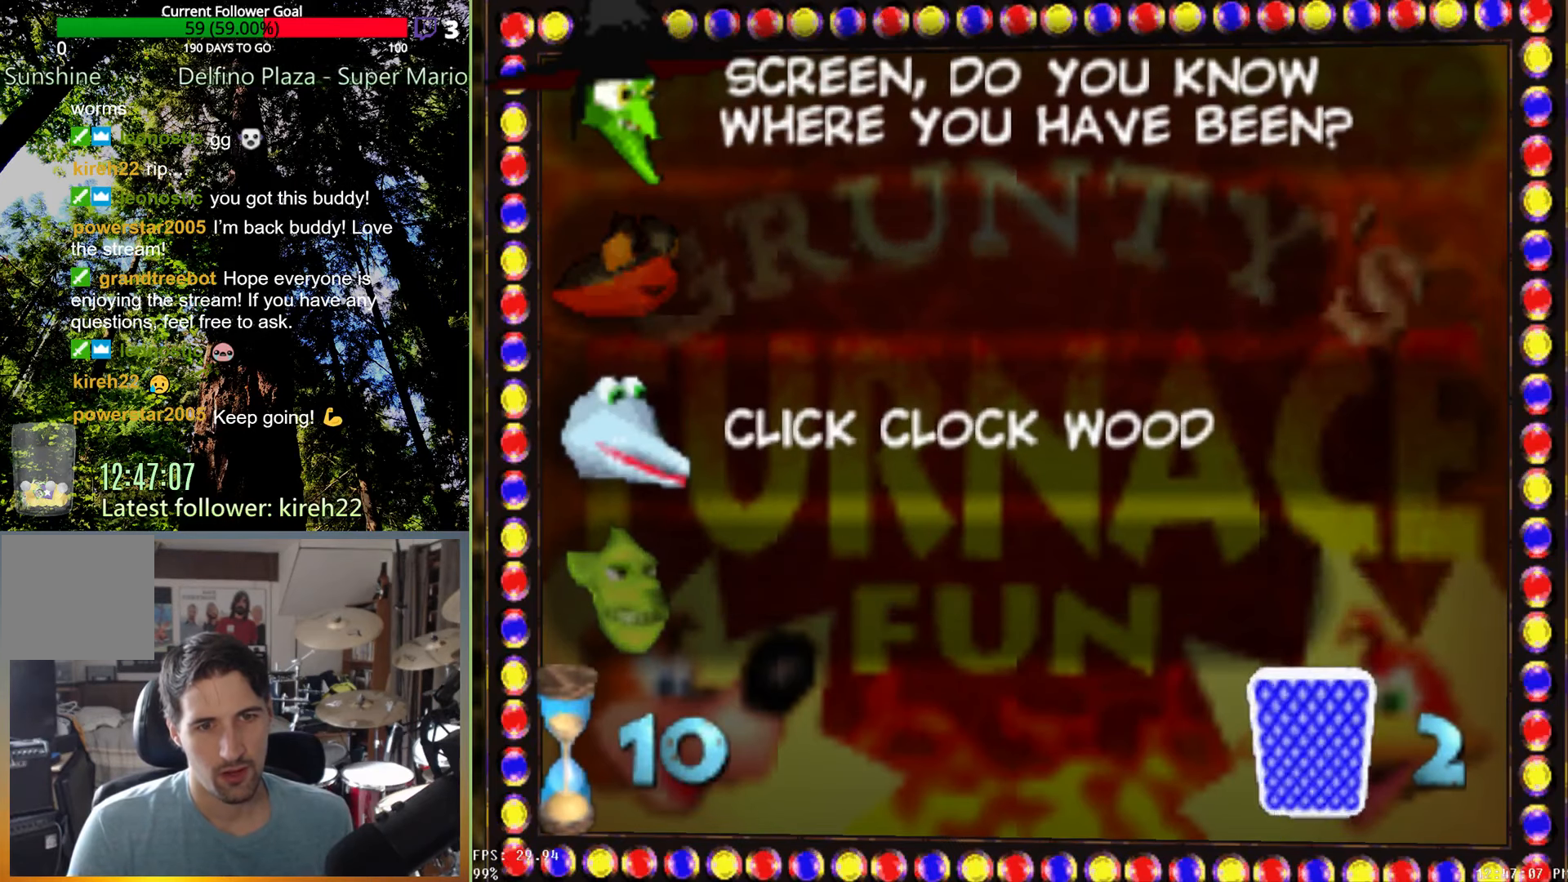
{"dt_ms": 500, "buttons": [], "left_stick": "center", "right_stick": "center", "events": []}
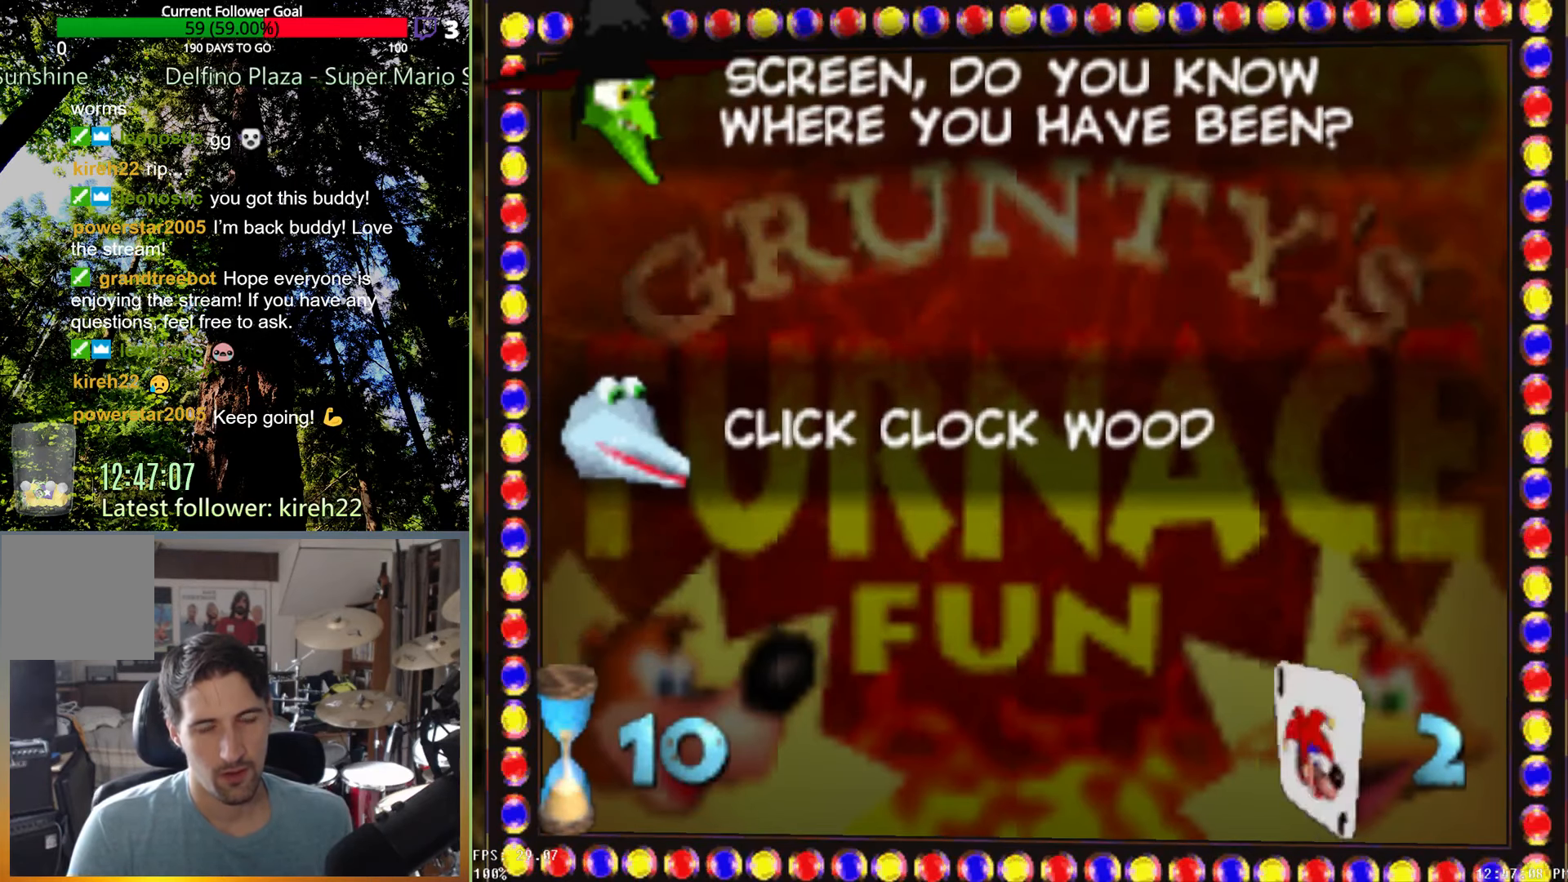
{"dt_ms": 500, "buttons": [], "left_stick": "center", "right_stick": "center", "events": []}
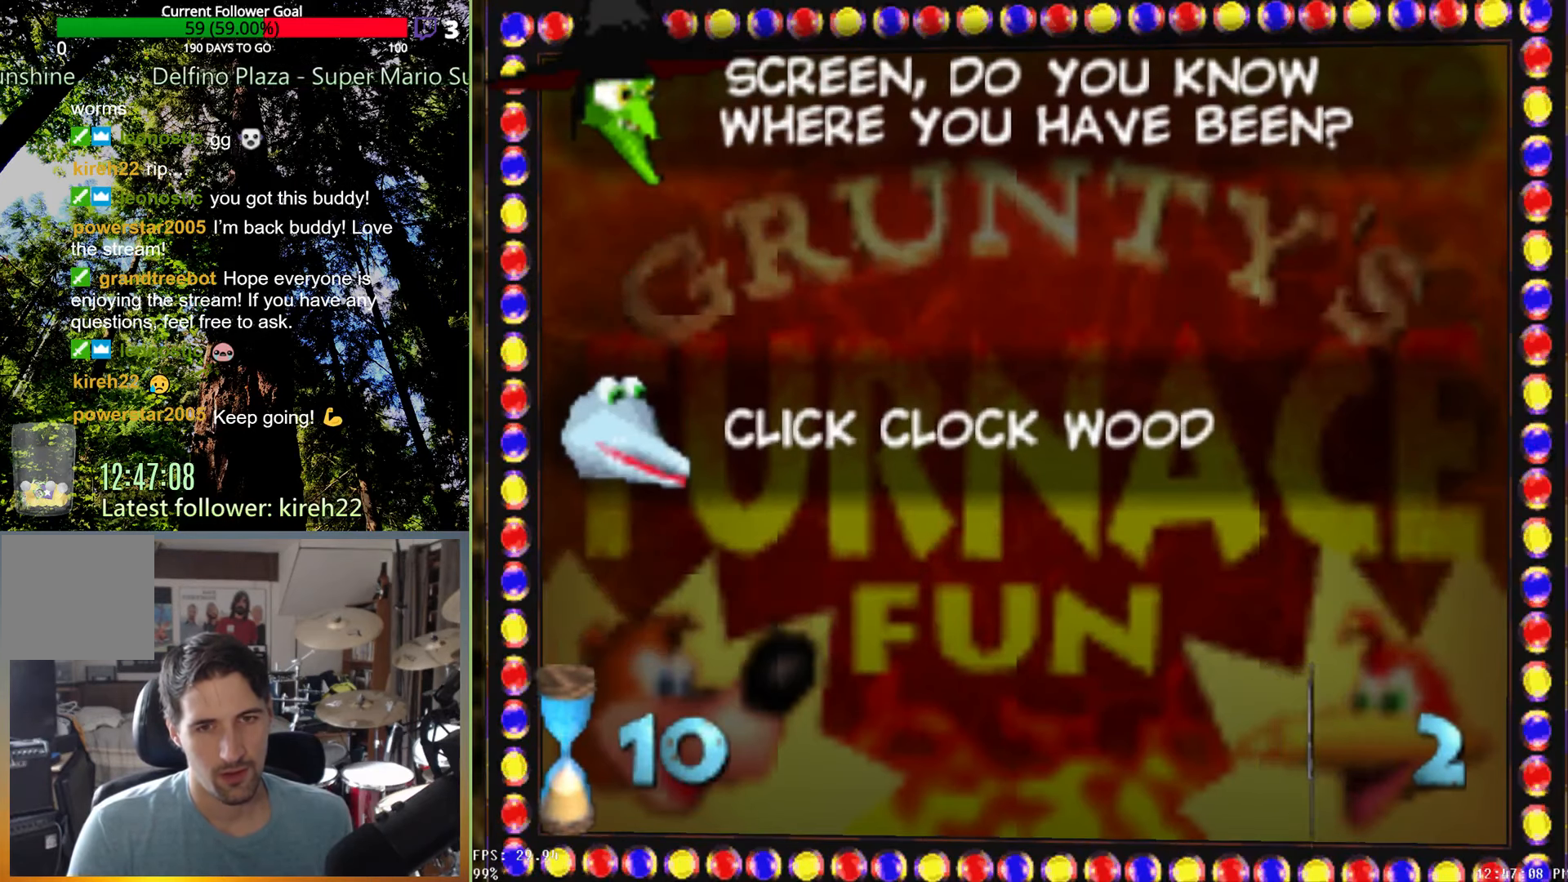
{"dt_ms": 500, "buttons": [], "left_stick": "center", "right_stick": "center", "events": []}
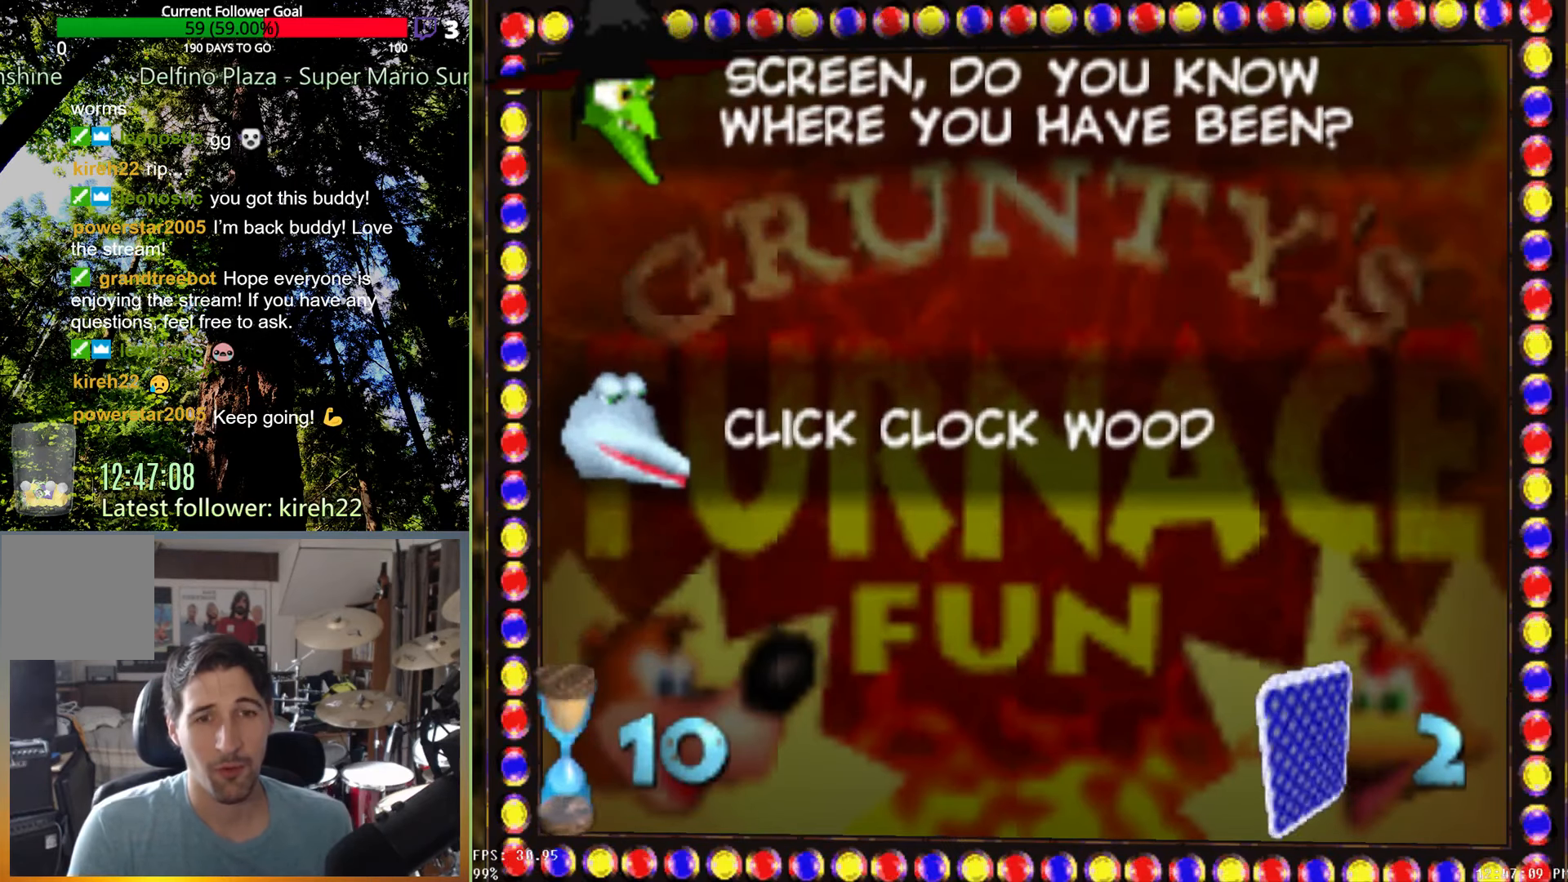
{"dt_ms": 500, "buttons": [], "left_stick": "center", "right_stick": "center", "events": []}
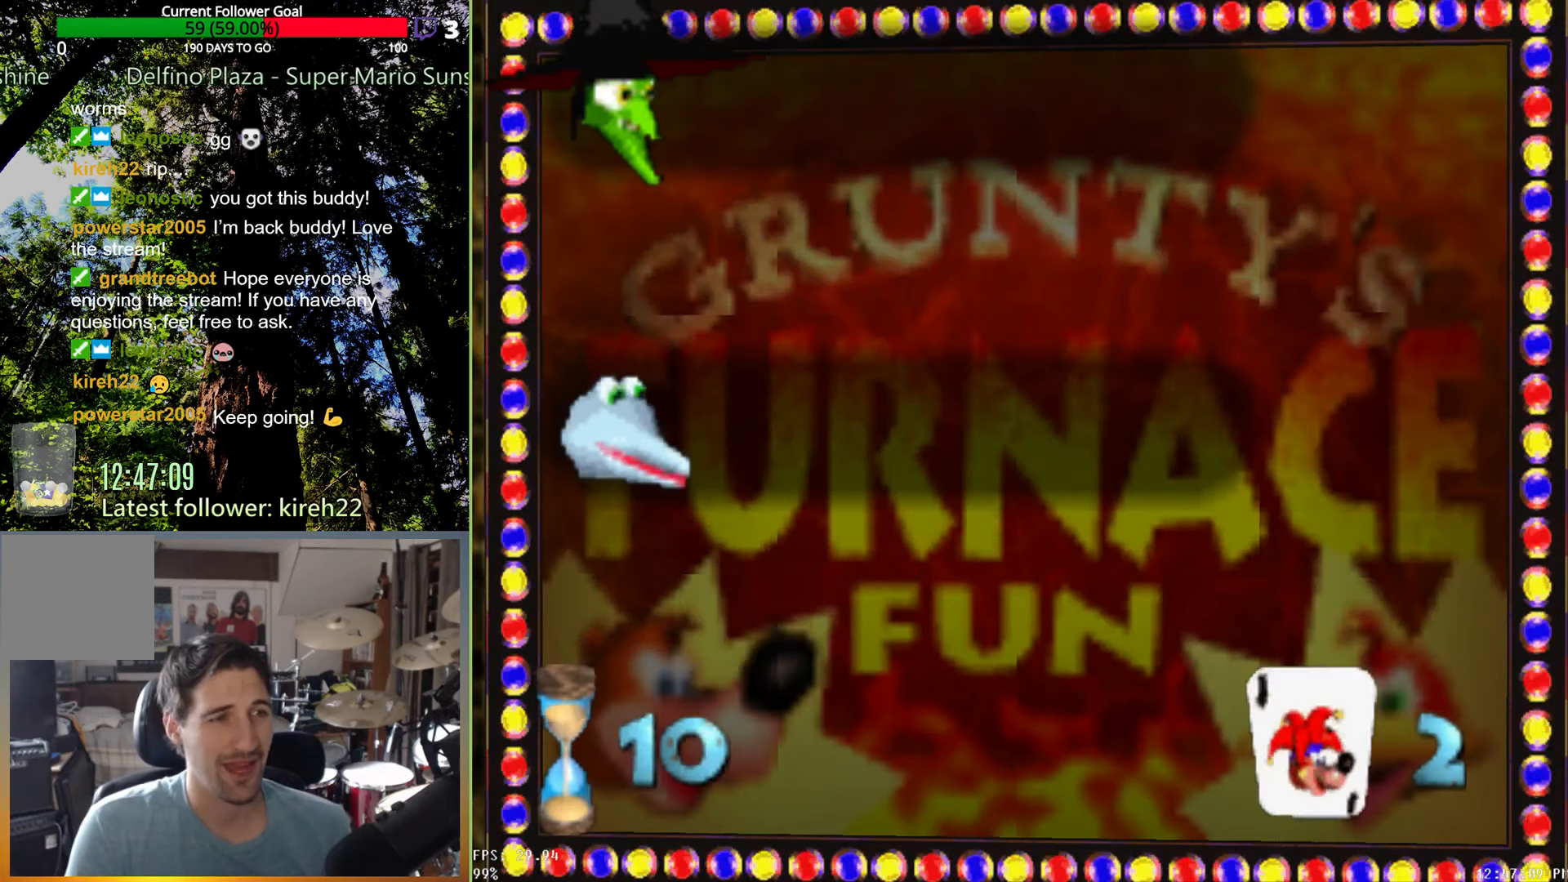
{"dt_ms": 500, "buttons": [], "left_stick": "center", "right_stick": "center", "events": []}
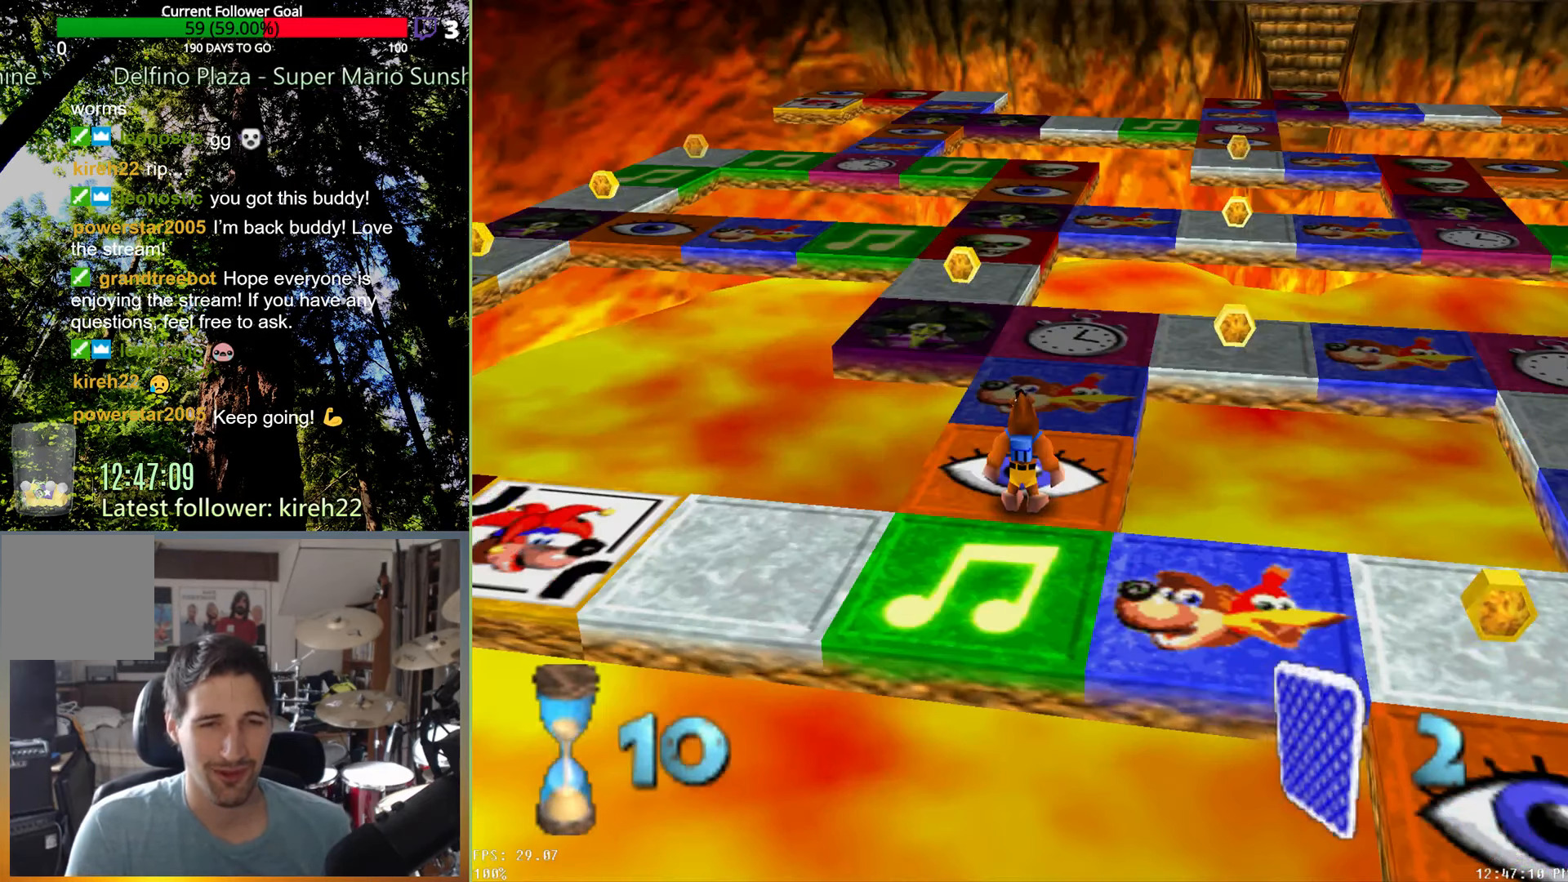
{"dt_ms": 500, "buttons": [], "left_stick": "up", "right_stick": "center", "events": [[167, "left_stick", "up"]]}
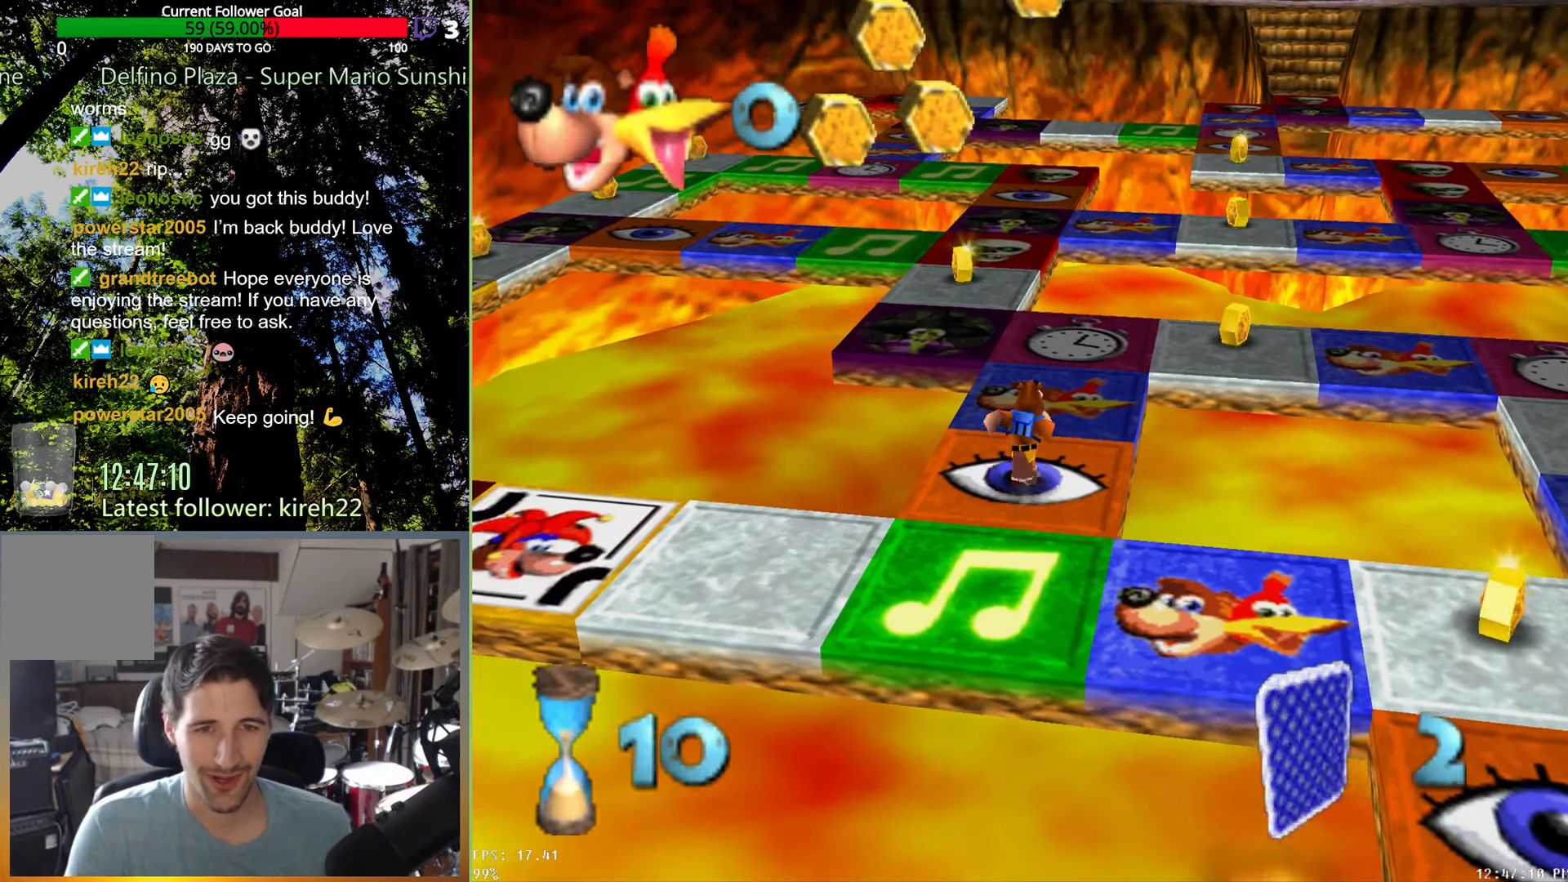
{"dt_ms": 500, "buttons": ["A"], "left_stick": "center", "right_stick": "center", "events": [[396, "left_stick", "center"], [458, "A", "down"]]}
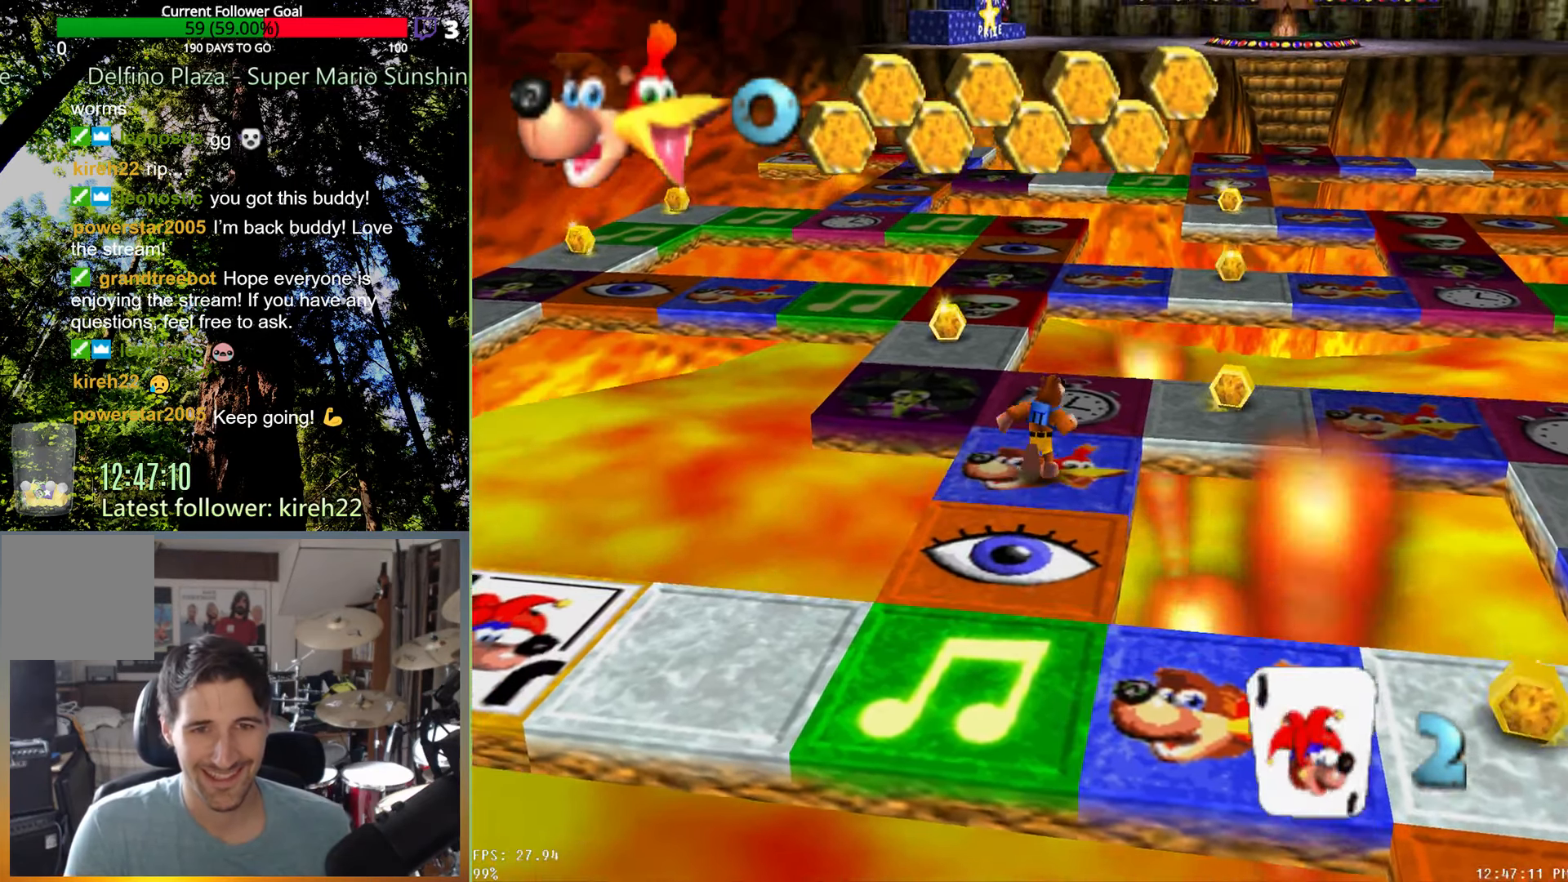
{"dt_ms": 500, "buttons": [], "left_stick": "center", "right_stick": "center", "events": [[42, "A", "up"]]}
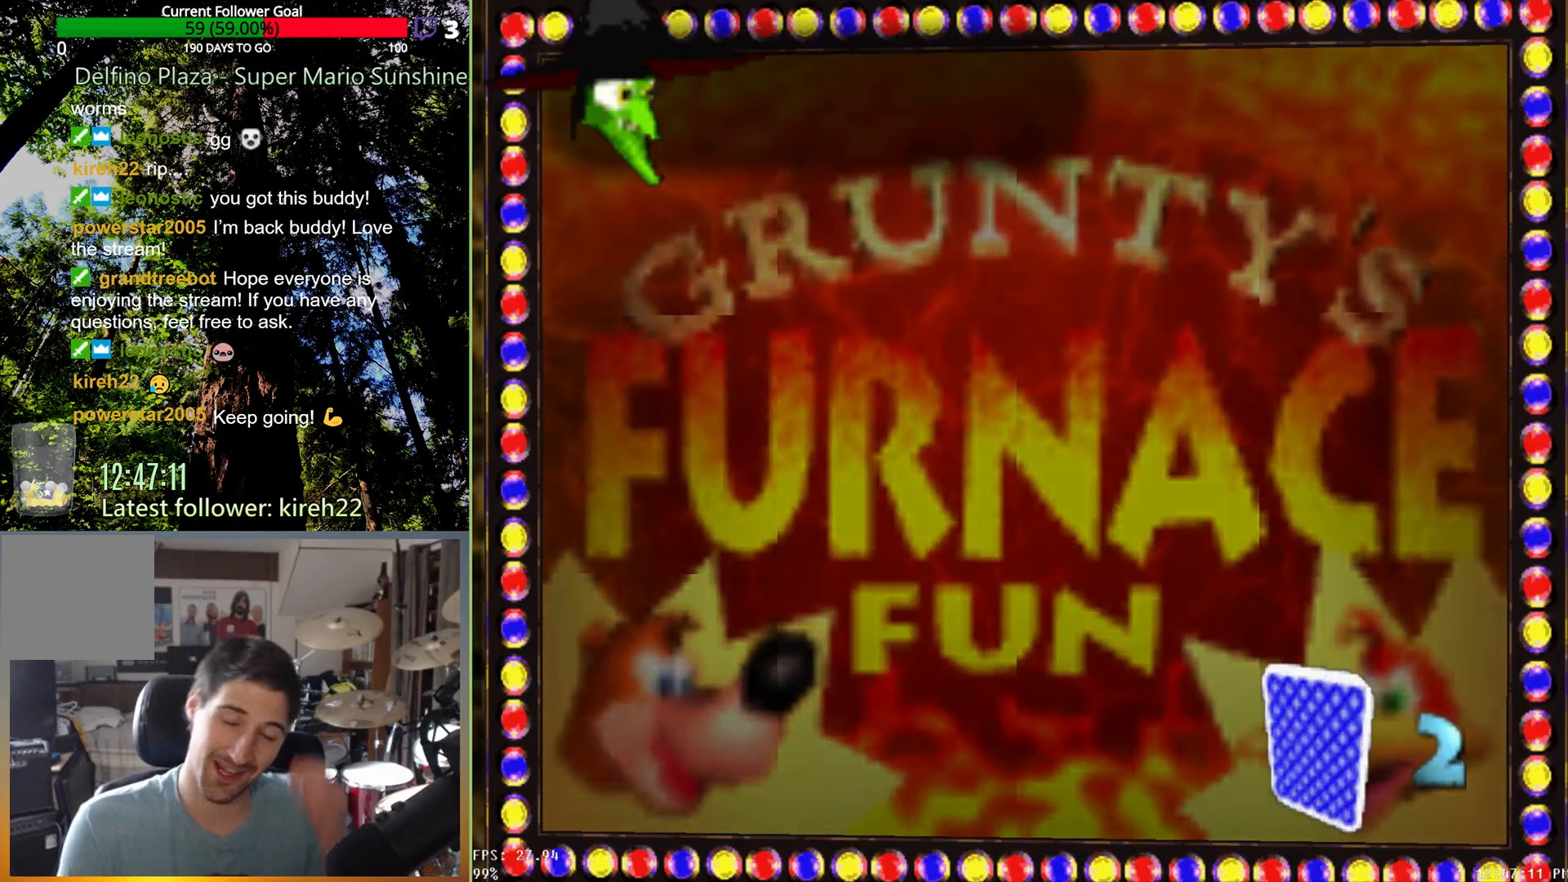
{"dt_ms": 500, "buttons": [], "left_stick": "center", "right_stick": "center", "events": []}
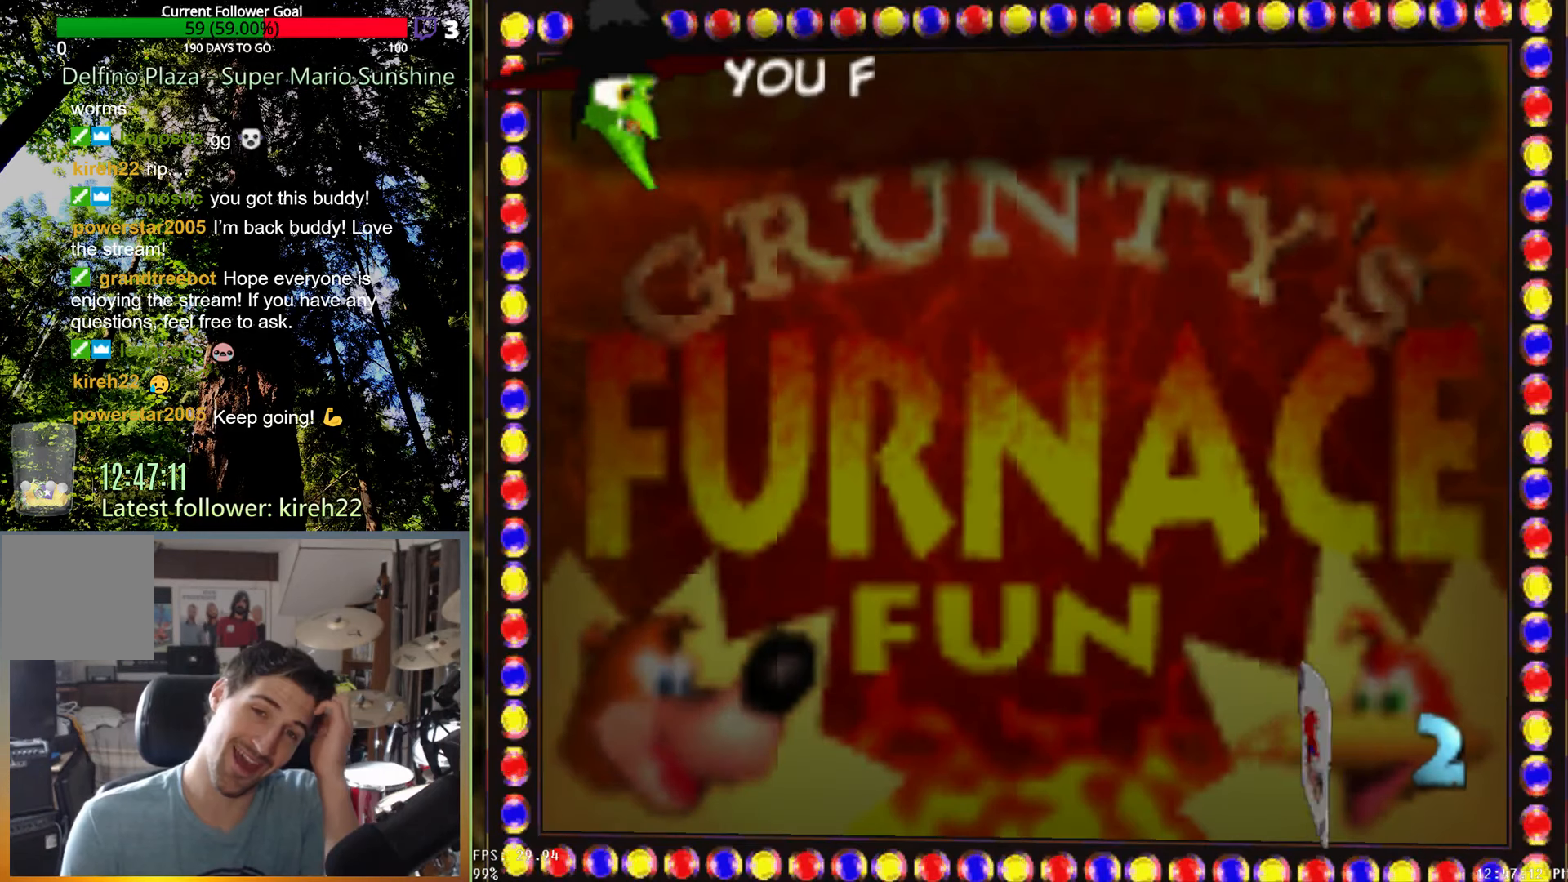
{"dt_ms": 500, "buttons": [], "left_stick": "center", "right_stick": "center", "events": []}
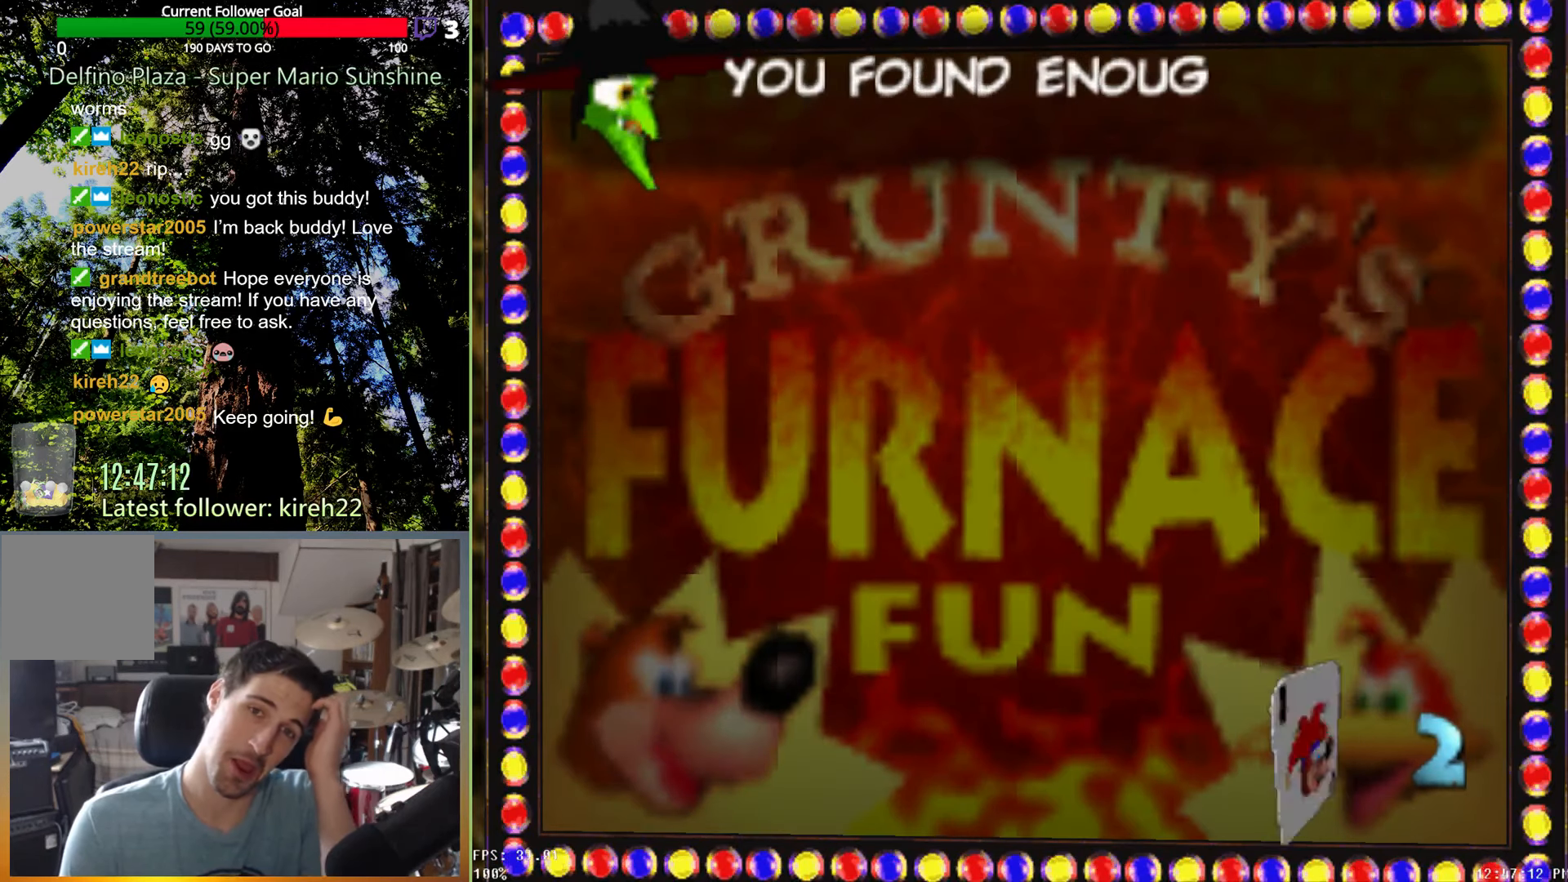
{"dt_ms": 500, "buttons": [], "left_stick": "center", "right_stick": "center", "events": []}
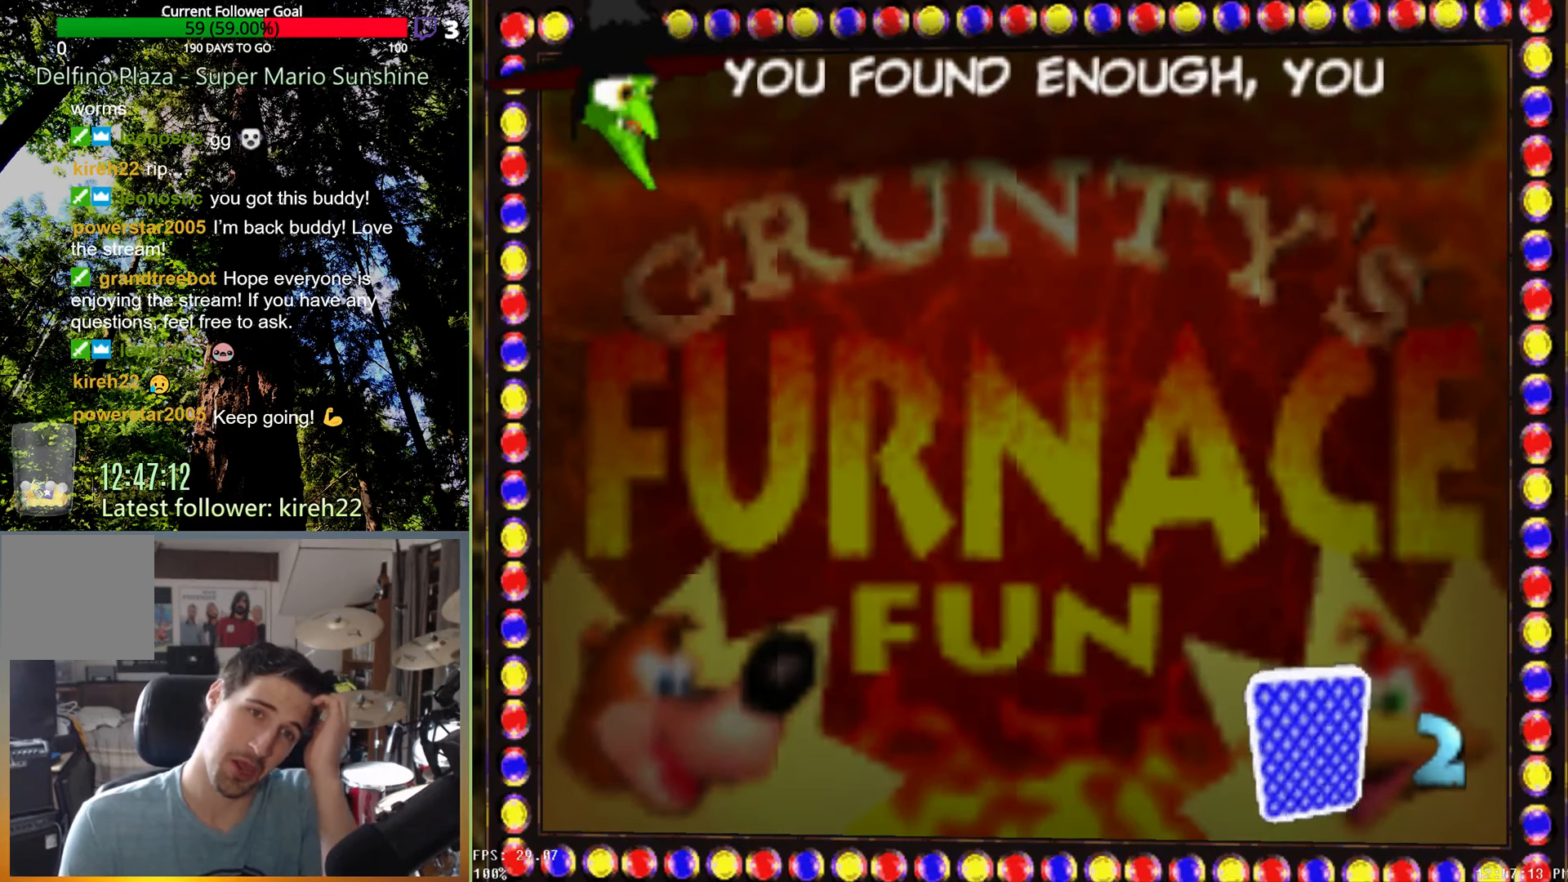
{"dt_ms": 500, "buttons": [], "left_stick": "center", "right_stick": "center", "events": []}
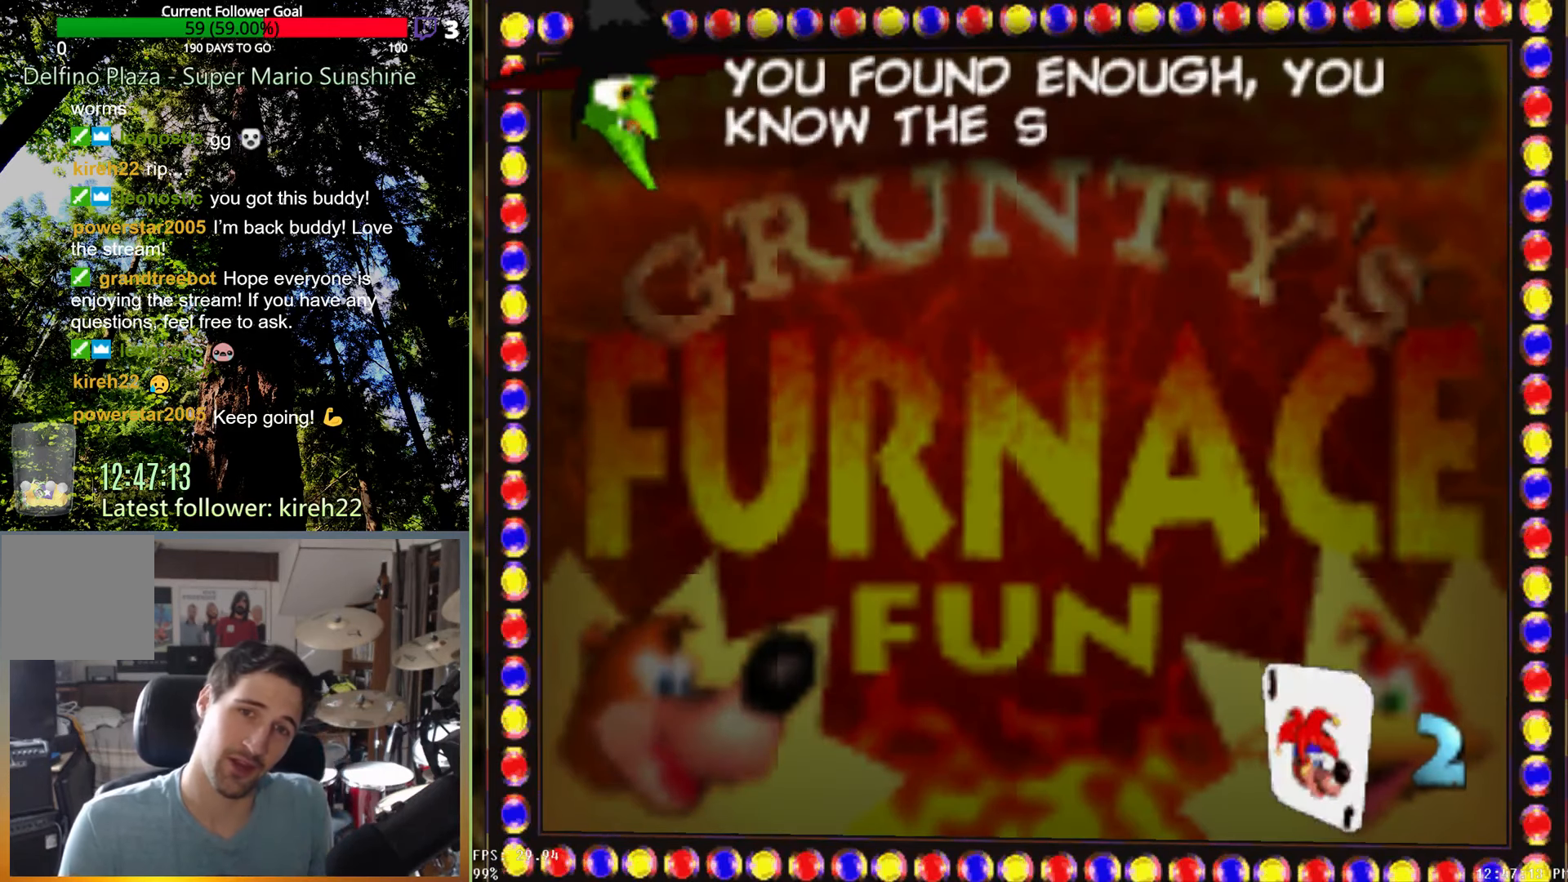
{"dt_ms": 500, "buttons": [], "left_stick": "center", "right_stick": "center", "events": []}
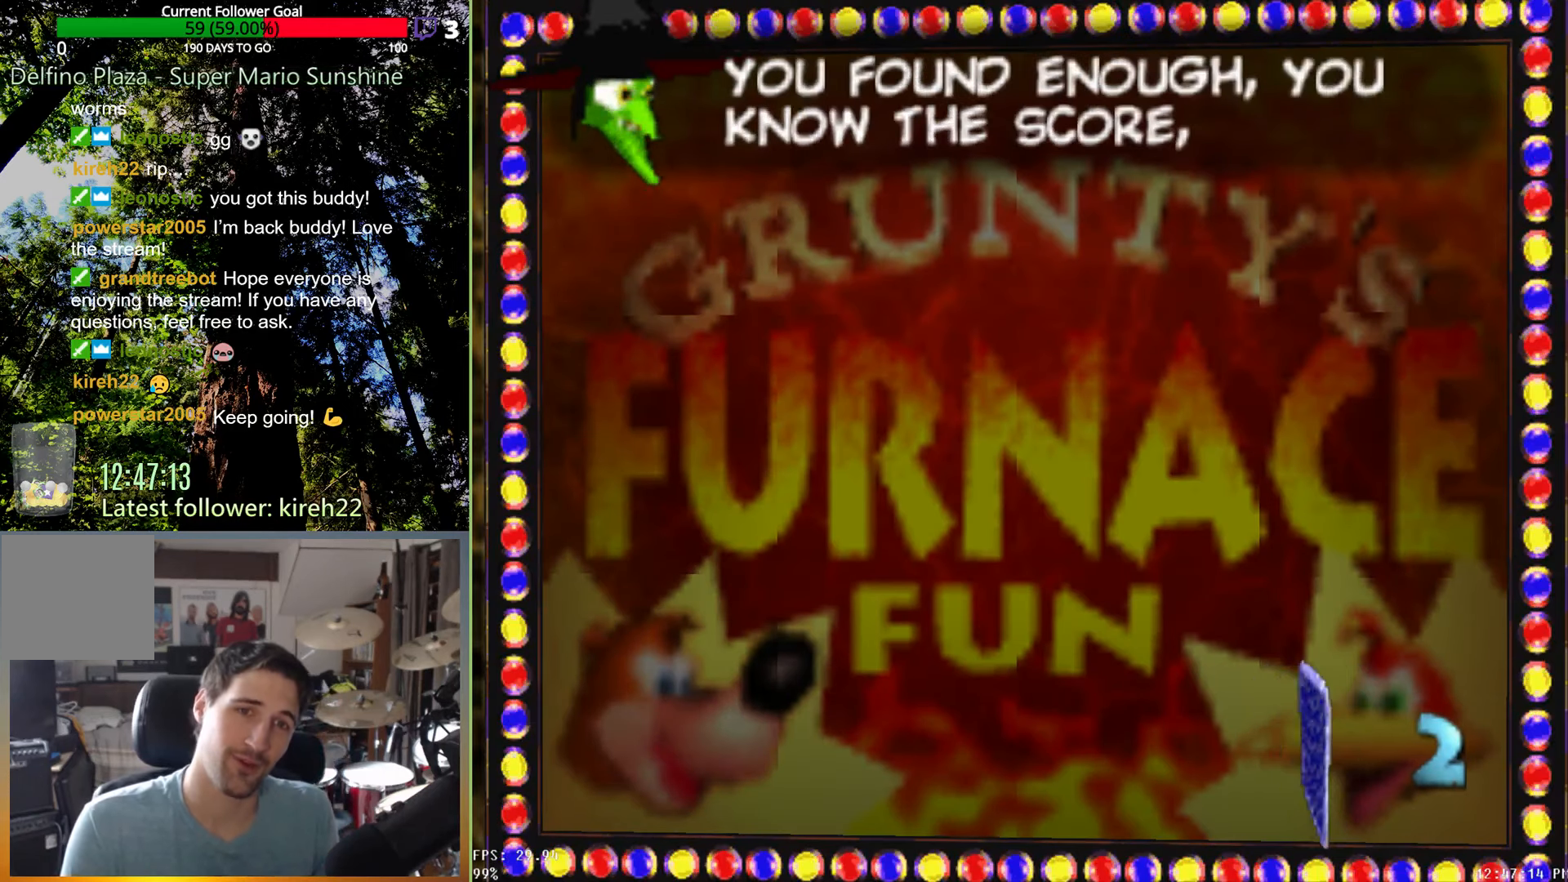
{"dt_ms": 500, "buttons": ["A"], "left_stick": "center", "right_stick": "center", "events": [[229, "A", "down"]]}
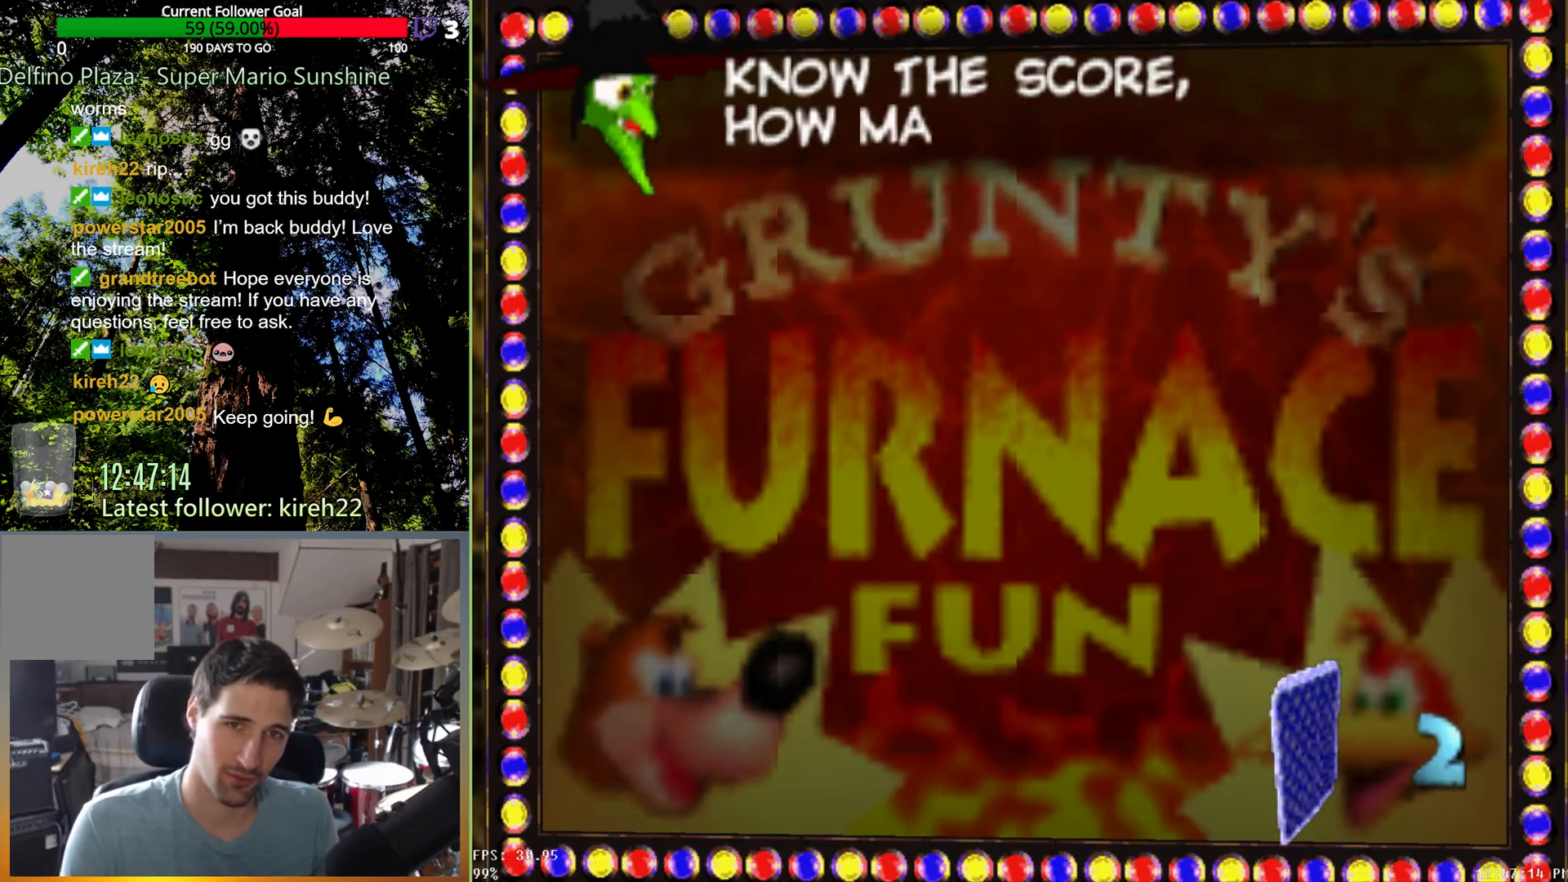
{"dt_ms": 500, "buttons": ["A"], "left_stick": "center", "right_stick": "center", "events": []}
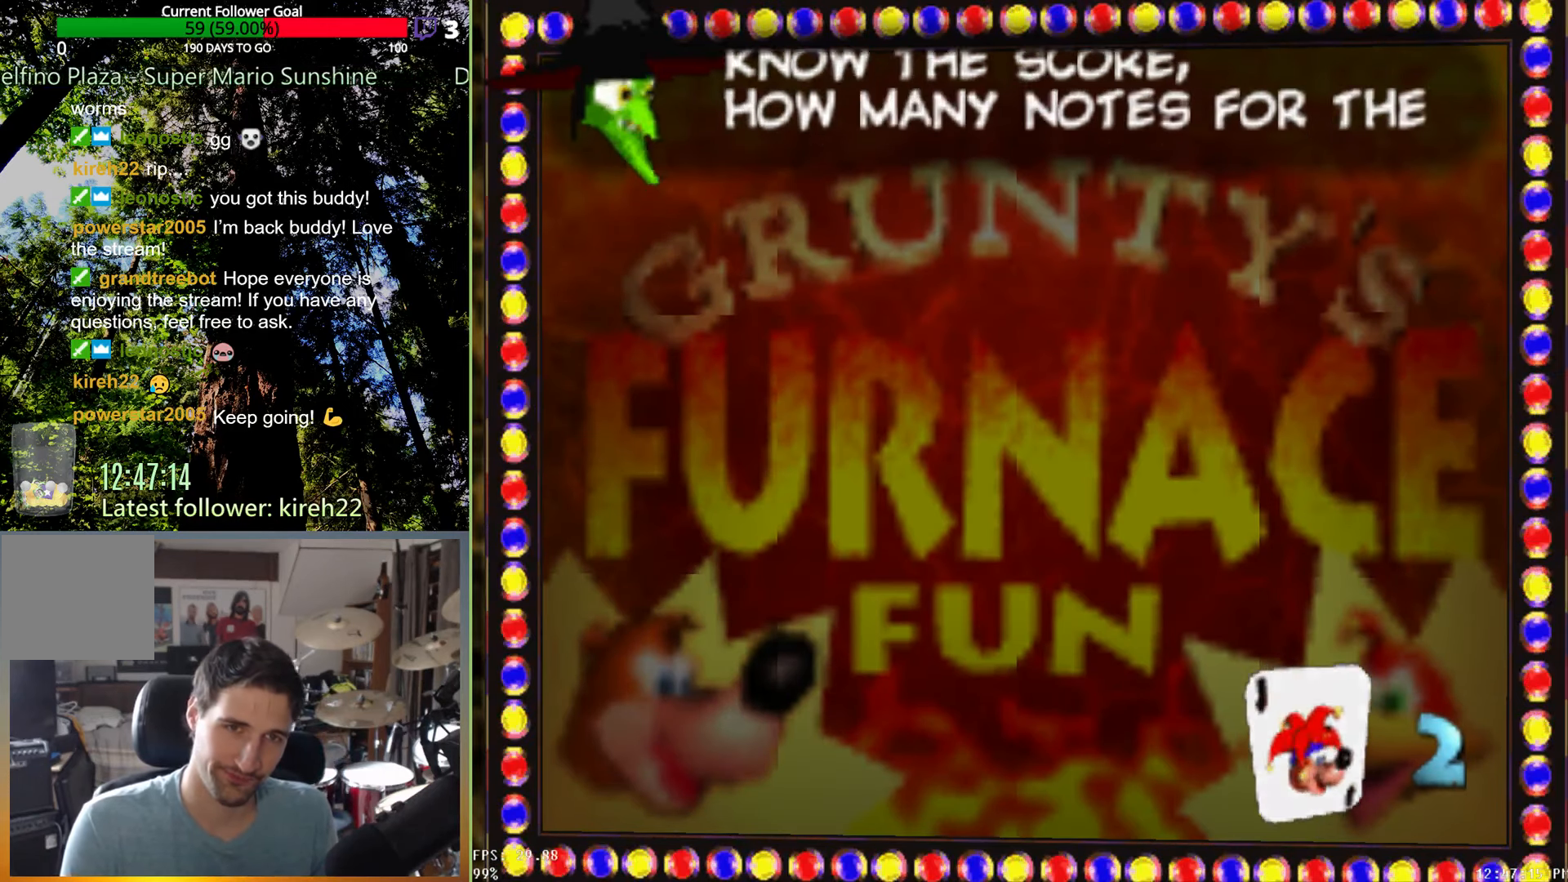
{"dt_ms": 500, "buttons": ["A"], "left_stick": "center", "right_stick": "center", "events": []}
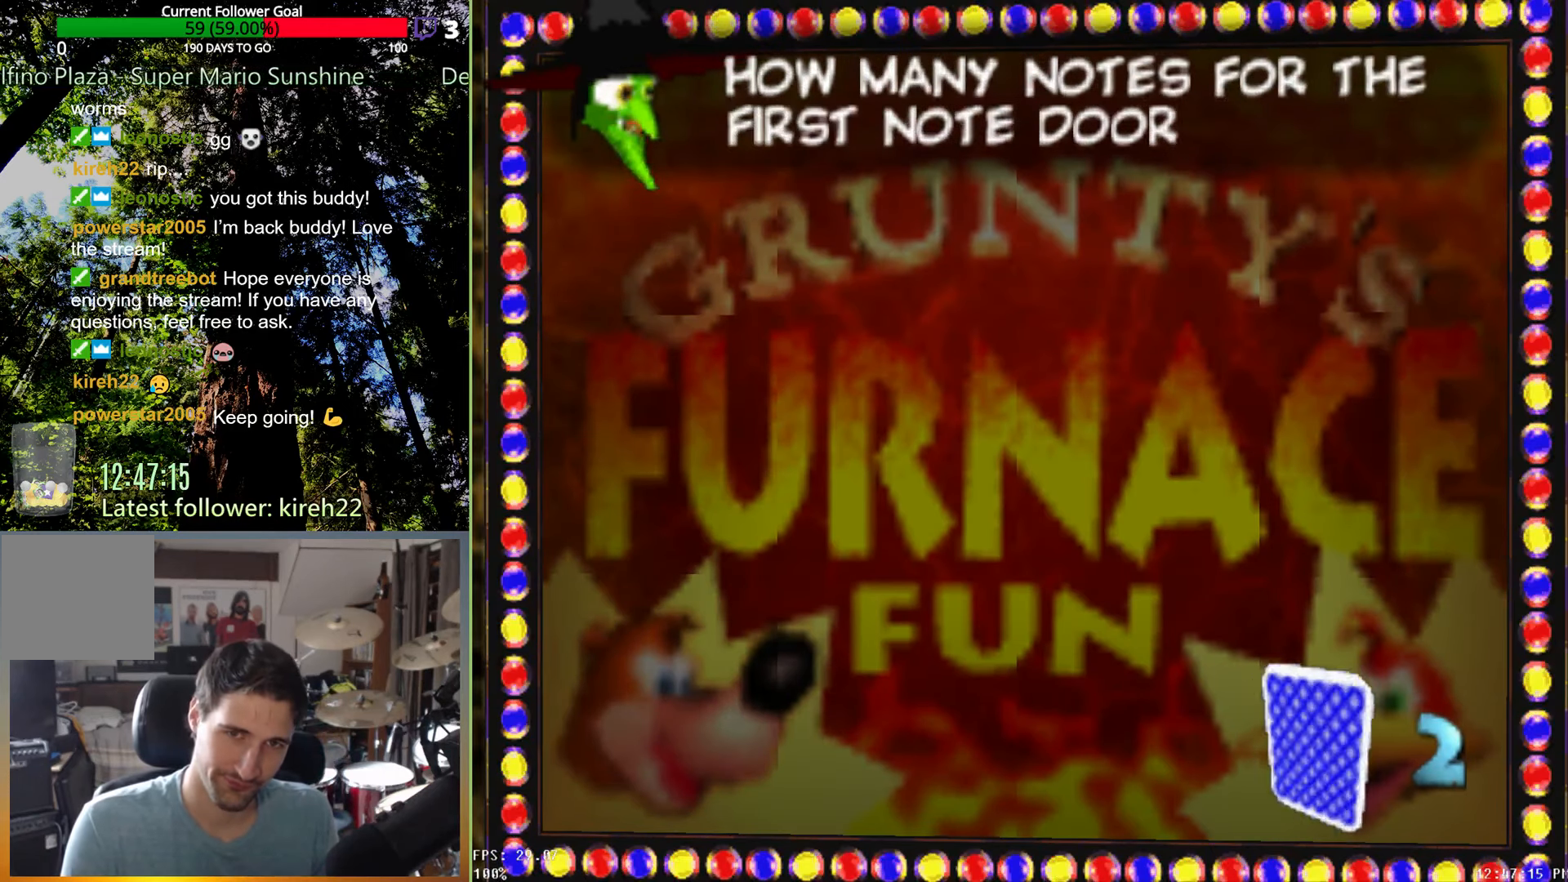
{"dt_ms": 500, "buttons": ["A"], "left_stick": "center", "right_stick": "center", "events": []}
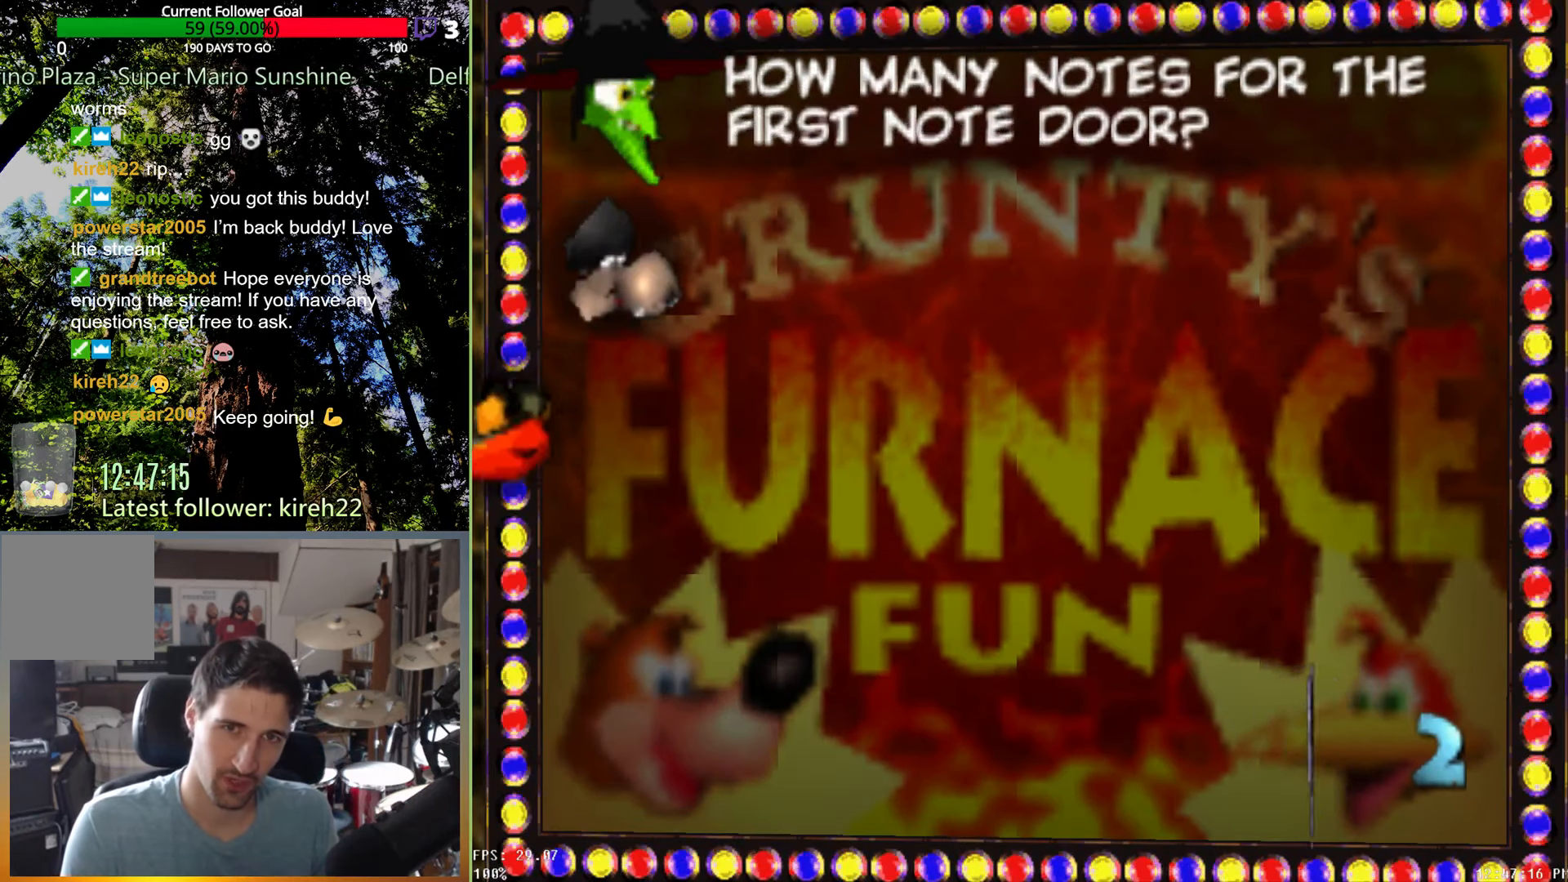
{"dt_ms": 500, "buttons": [], "left_stick": "center", "right_stick": "center", "events": [[333, "A", "up"]]}
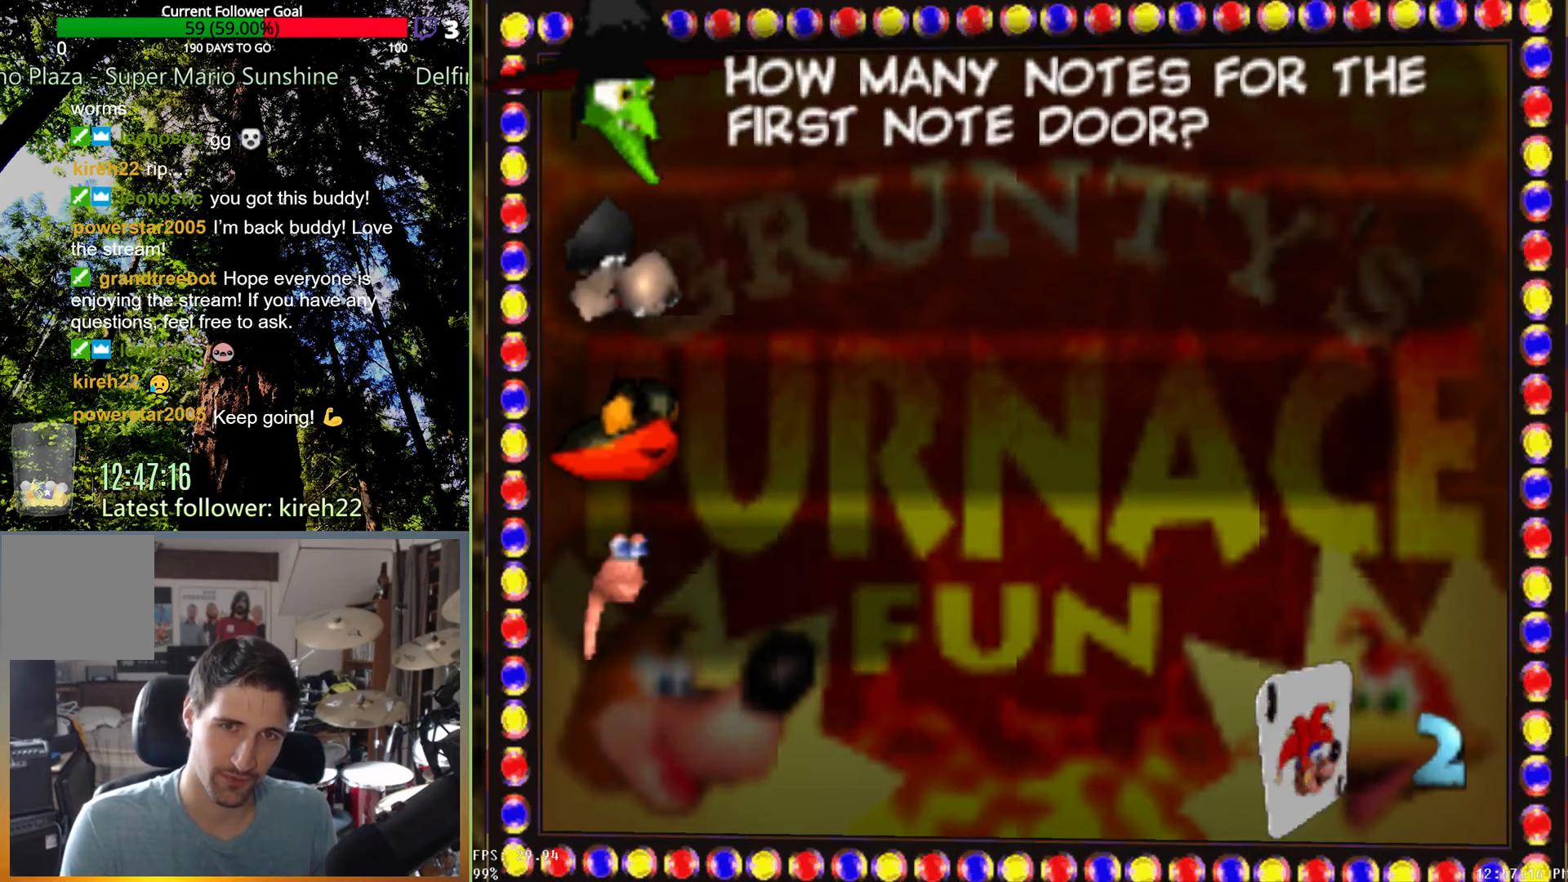
{"dt_ms": 500, "buttons": [], "left_stick": "center", "right_stick": "center", "events": []}
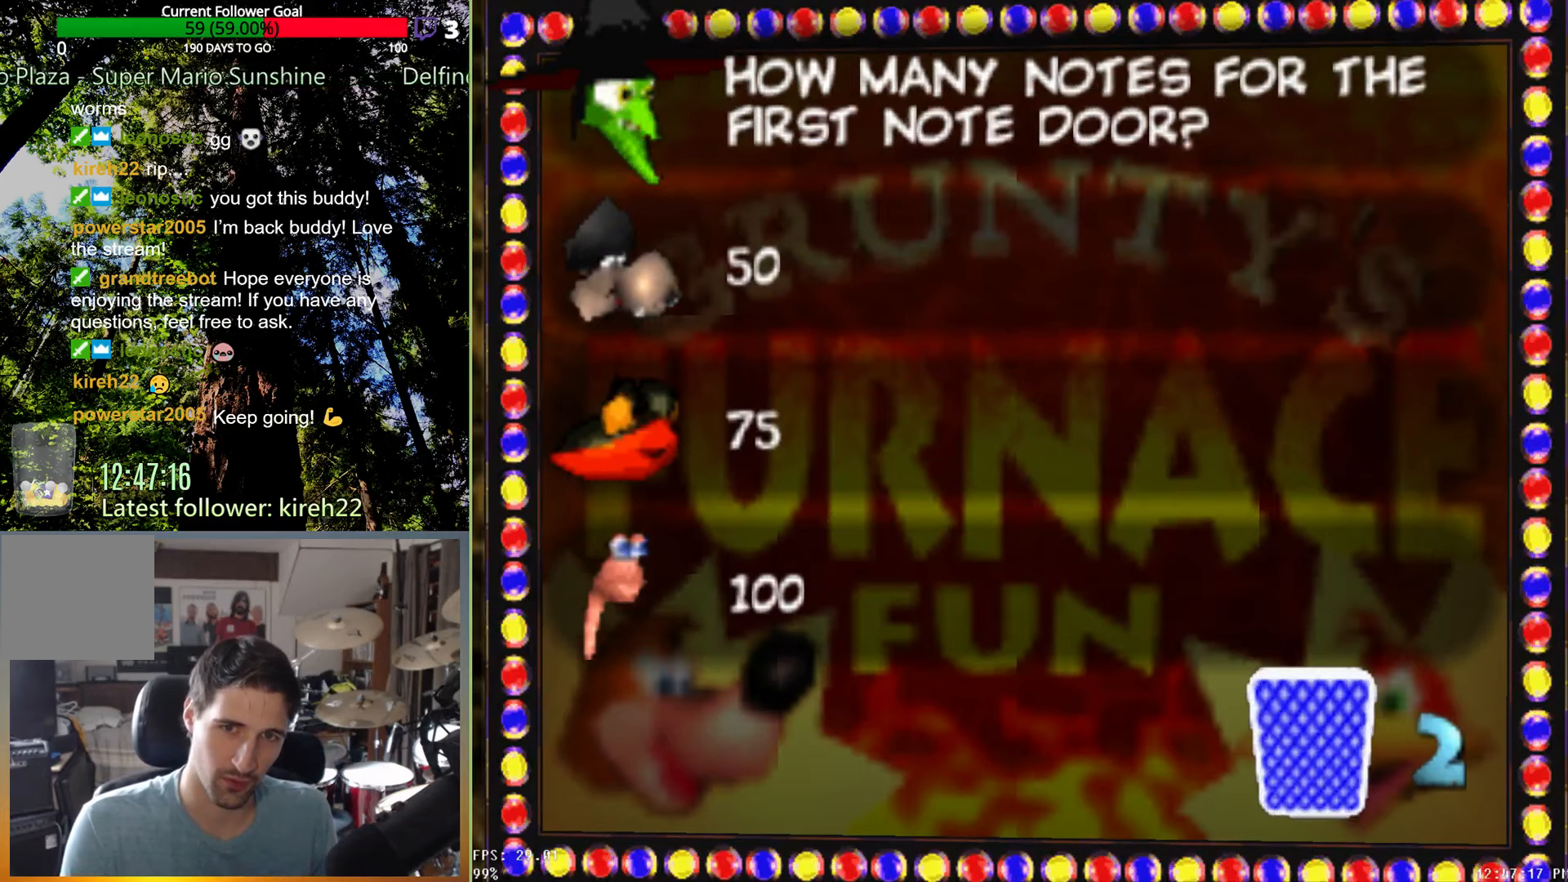
{"dt_ms": 500, "buttons": [], "left_stick": "center", "right_stick": "center", "events": []}
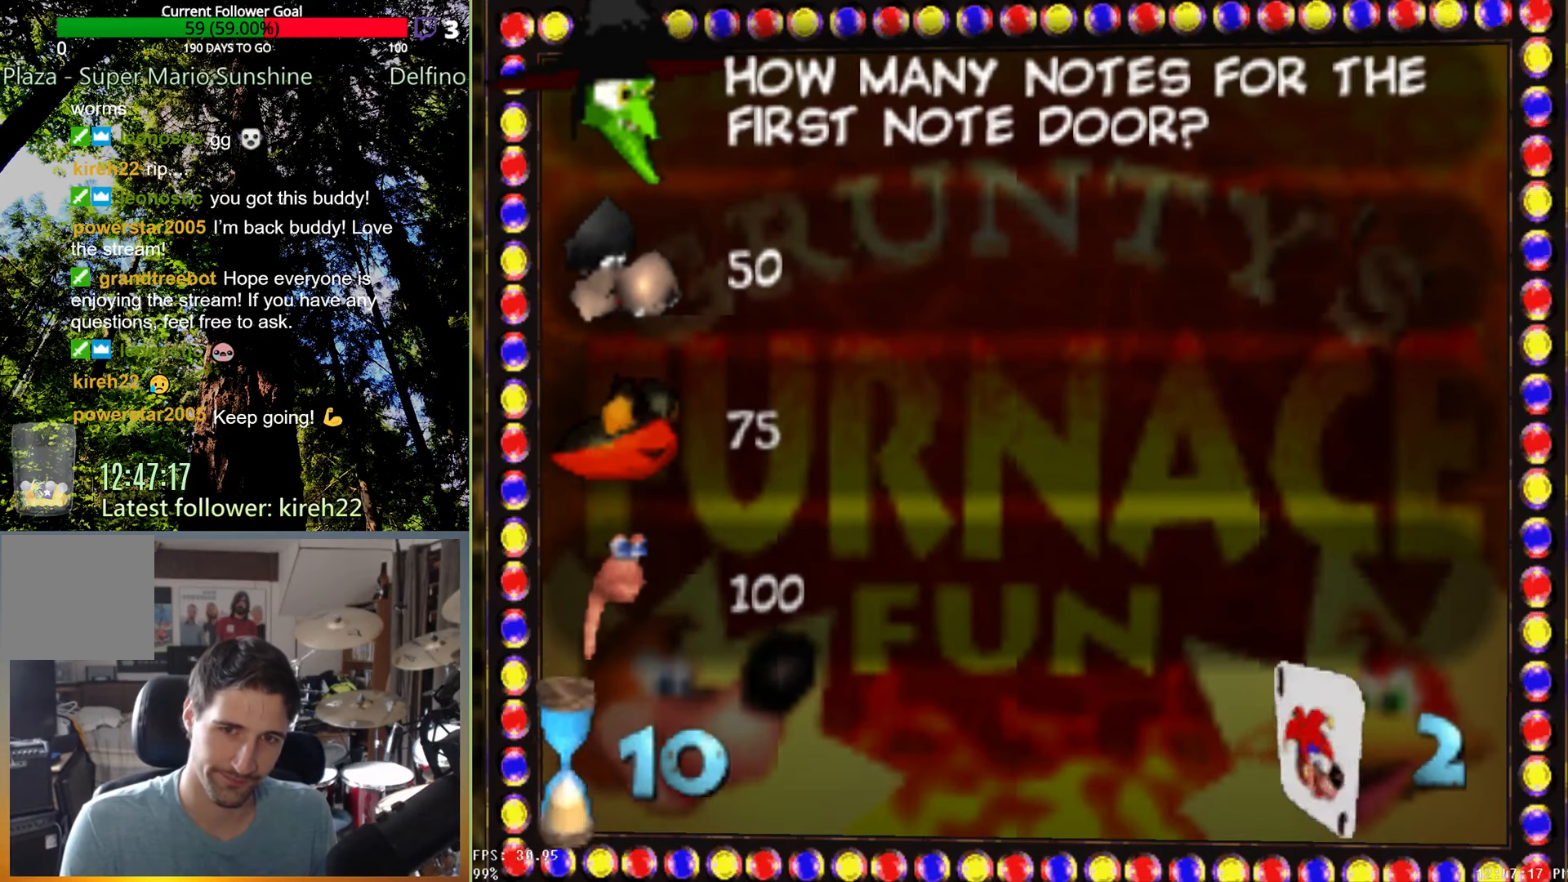
{"dt_ms": 1000, "buttons": [], "left_stick": "center", "right_stick": "center", "events": [[333, "left_stick", "down"], [521, "left_stick", "center"]]}
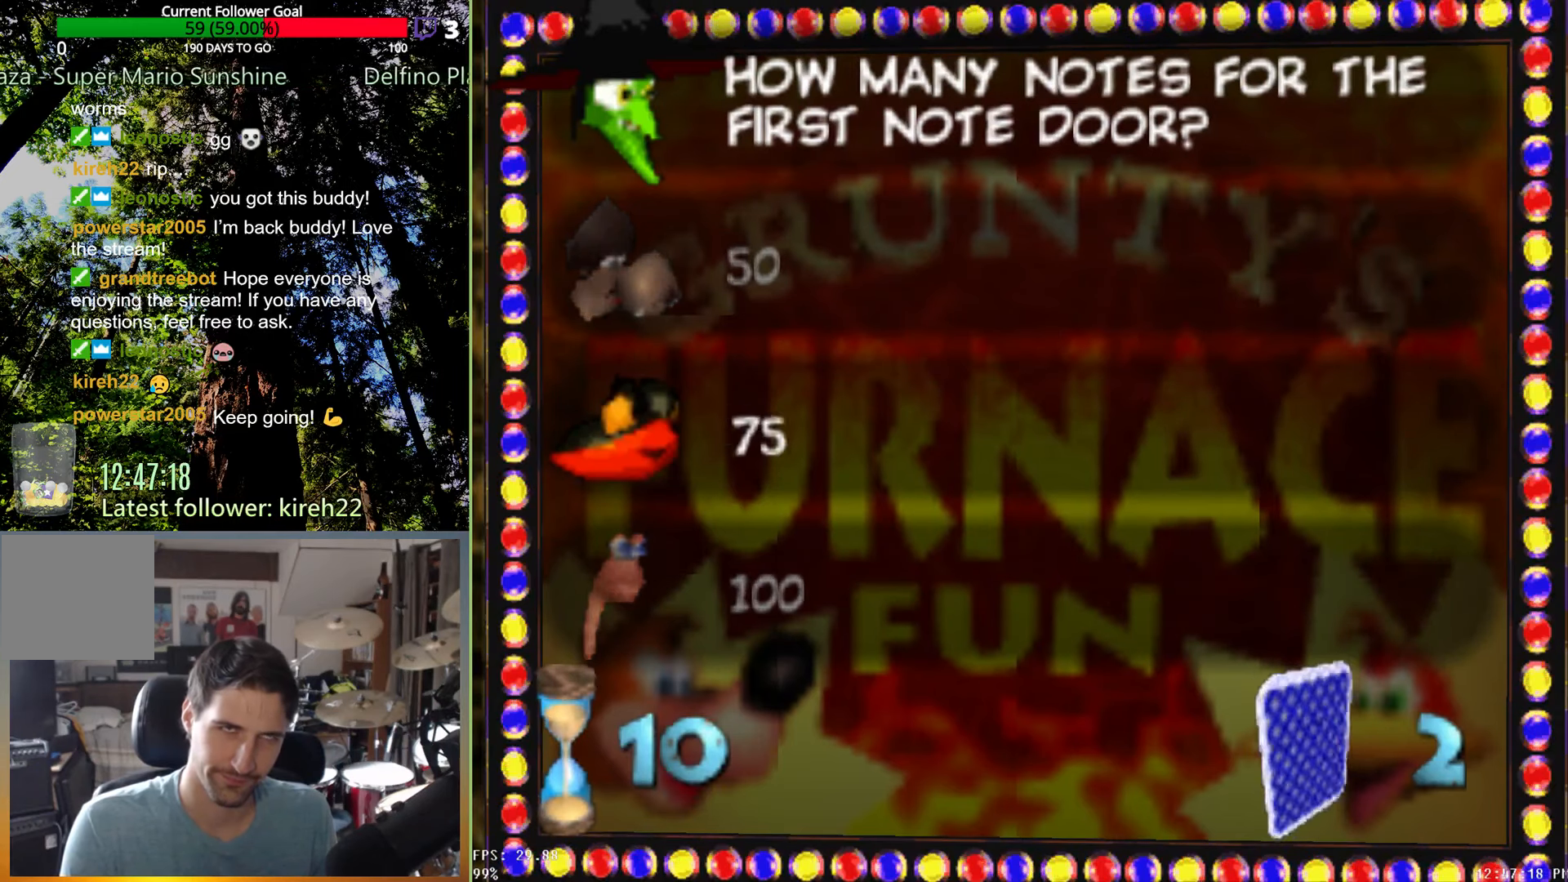
{"dt_ms": 500, "buttons": [], "left_stick": "center", "right_stick": "center", "events": [[83, "left_stick", "up"], [250, "left_stick", "center"]]}
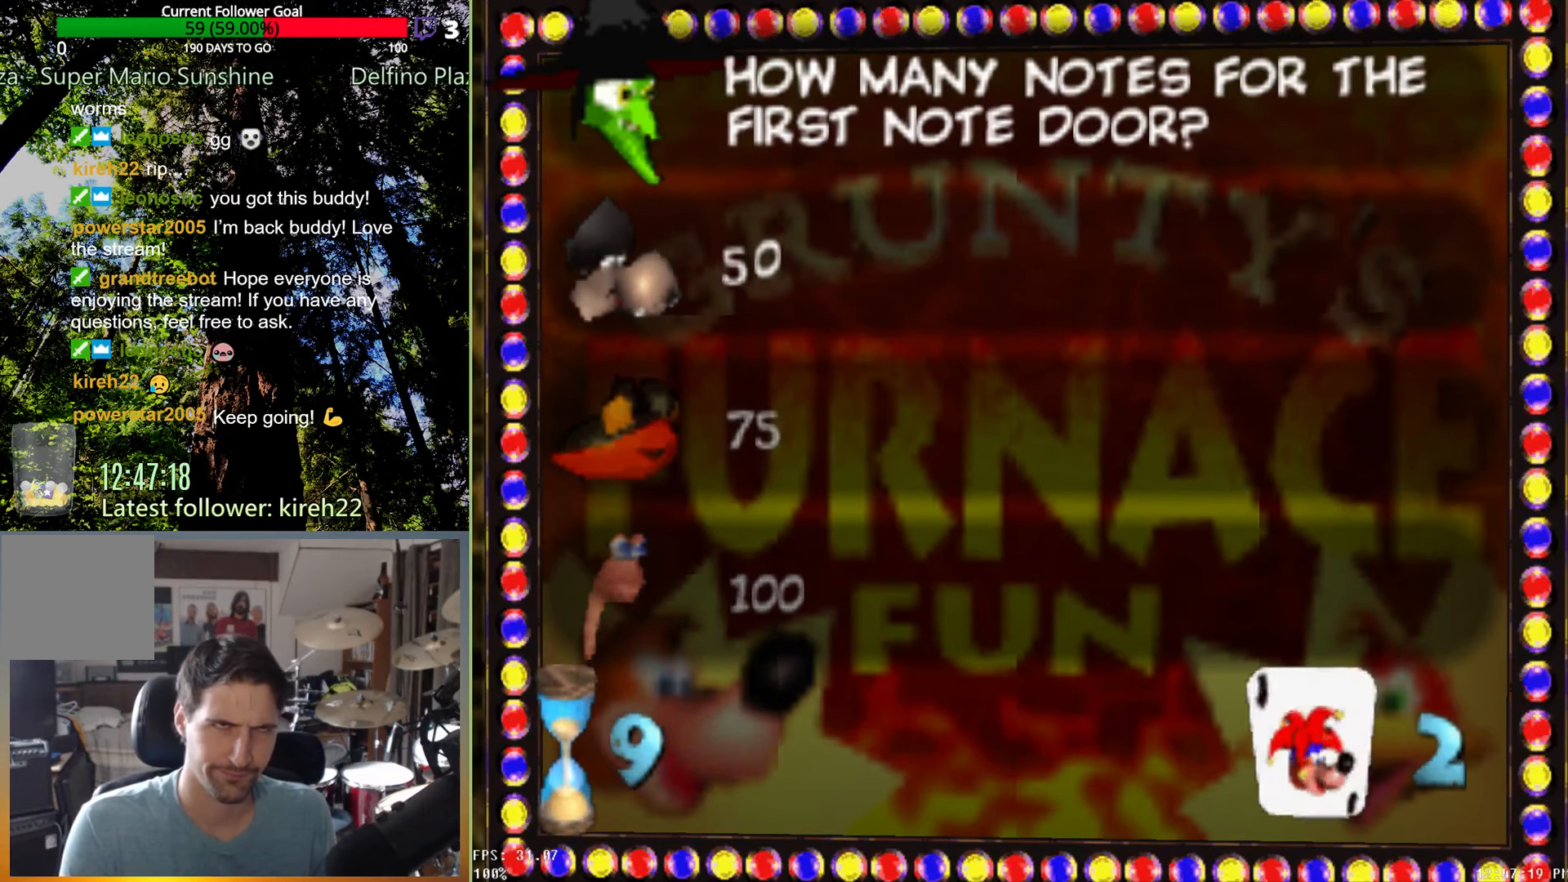
{"dt_ms": 500, "buttons": [], "left_stick": "center", "right_stick": "center", "events": []}
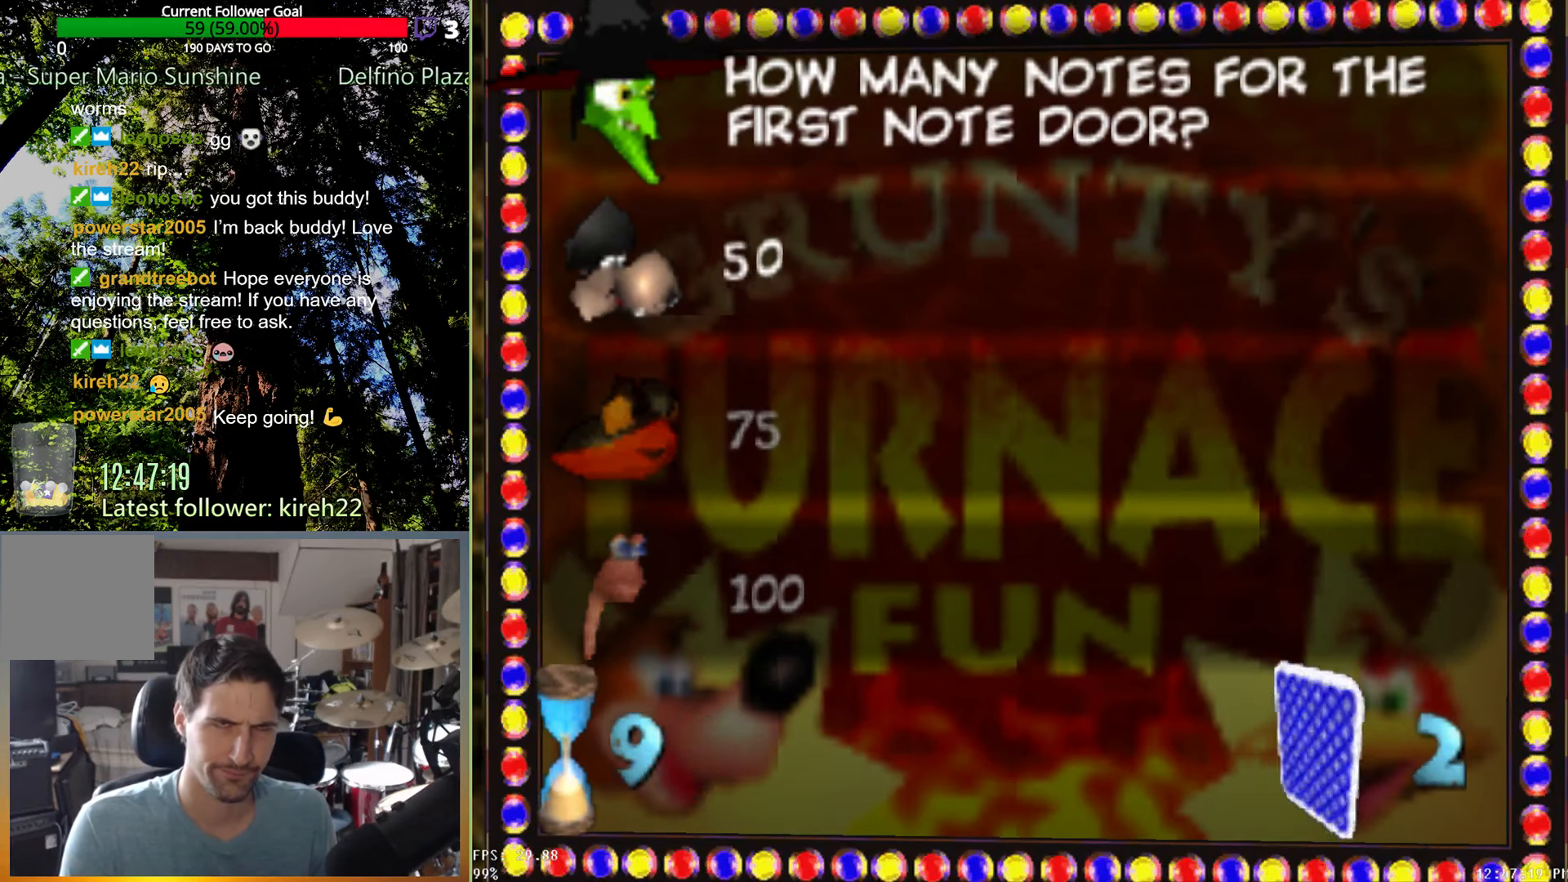
{"dt_ms": 500, "buttons": [], "left_stick": "center", "right_stick": "center", "events": []}
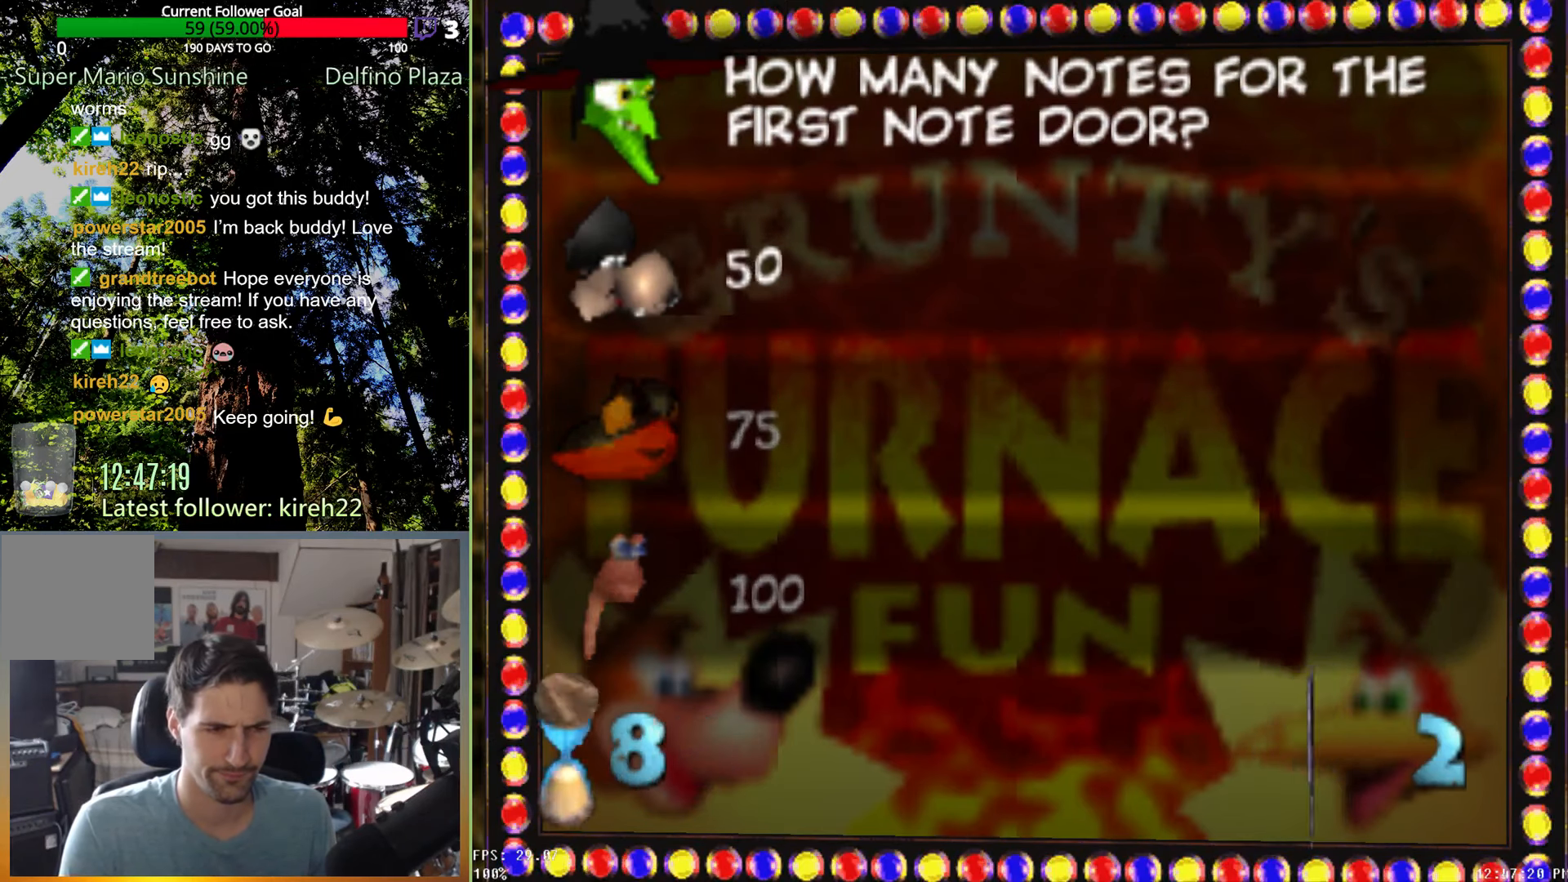
{"dt_ms": 500, "buttons": [], "left_stick": "center", "right_stick": "center", "events": [[63, "left_stick", "down"], [250, "left_stick", "center"]]}
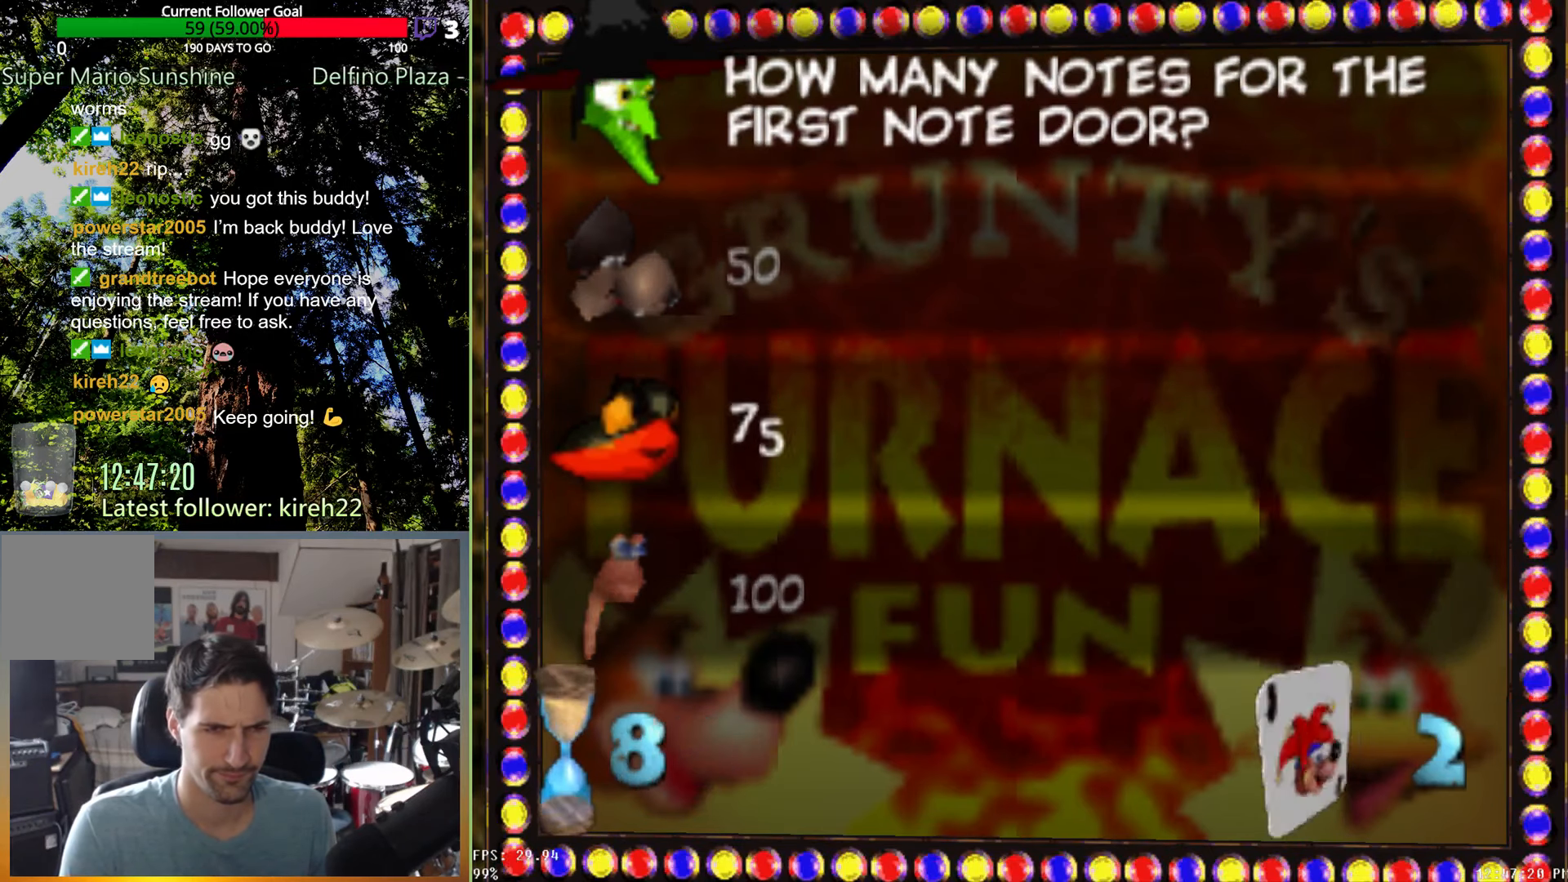
{"dt_ms": 500, "buttons": [], "left_stick": "center", "right_stick": "center", "events": [[104, "A", "down"], [313, "A", "up"]]}
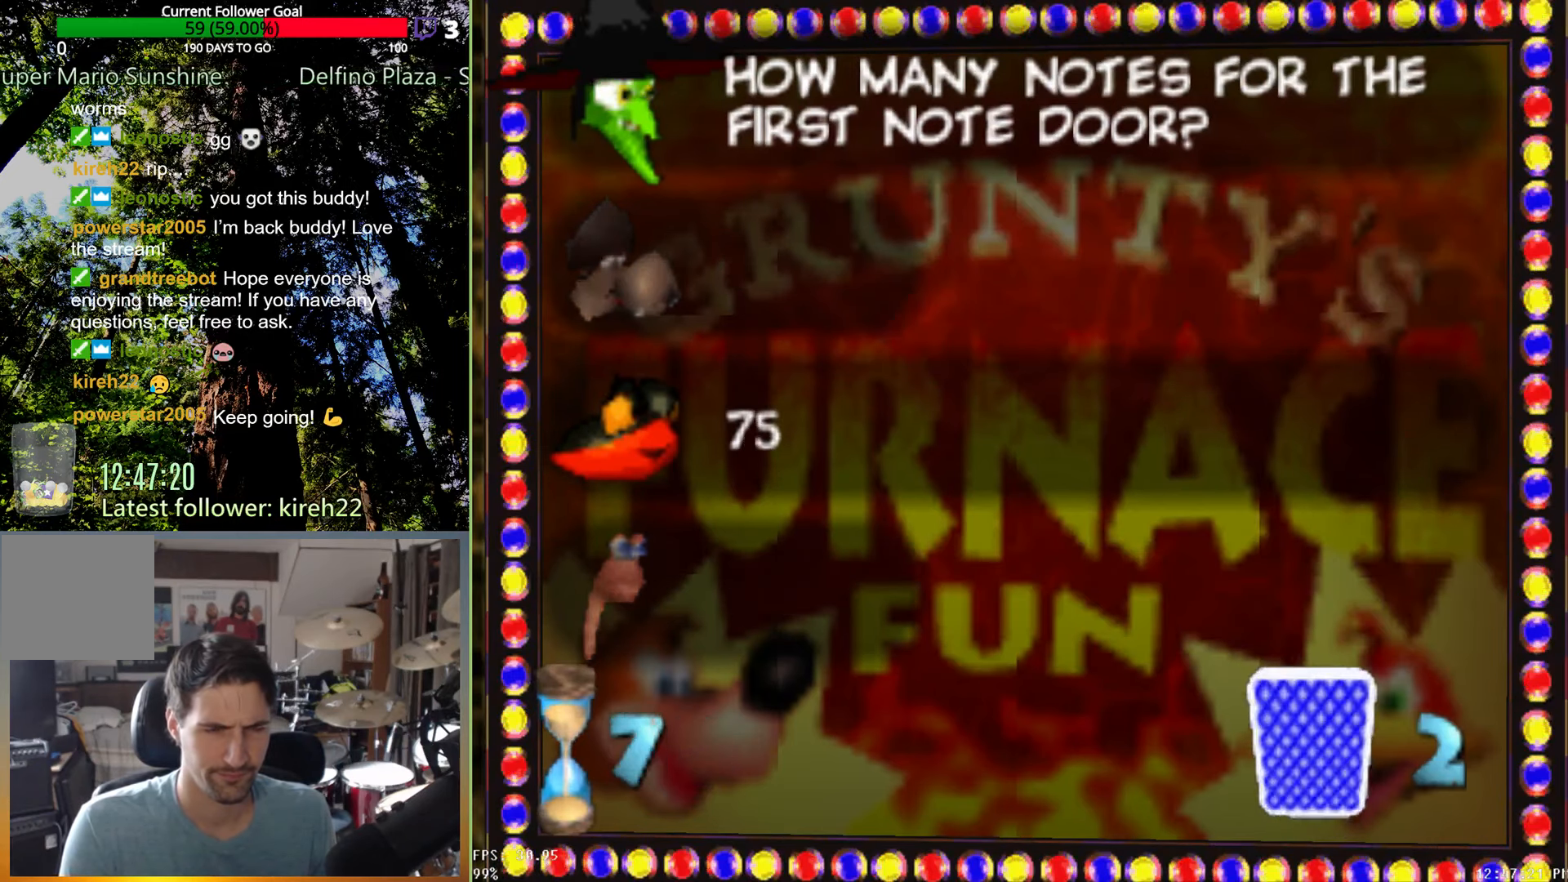
{"dt_ms": 500, "buttons": [], "left_stick": "center", "right_stick": "center", "events": []}